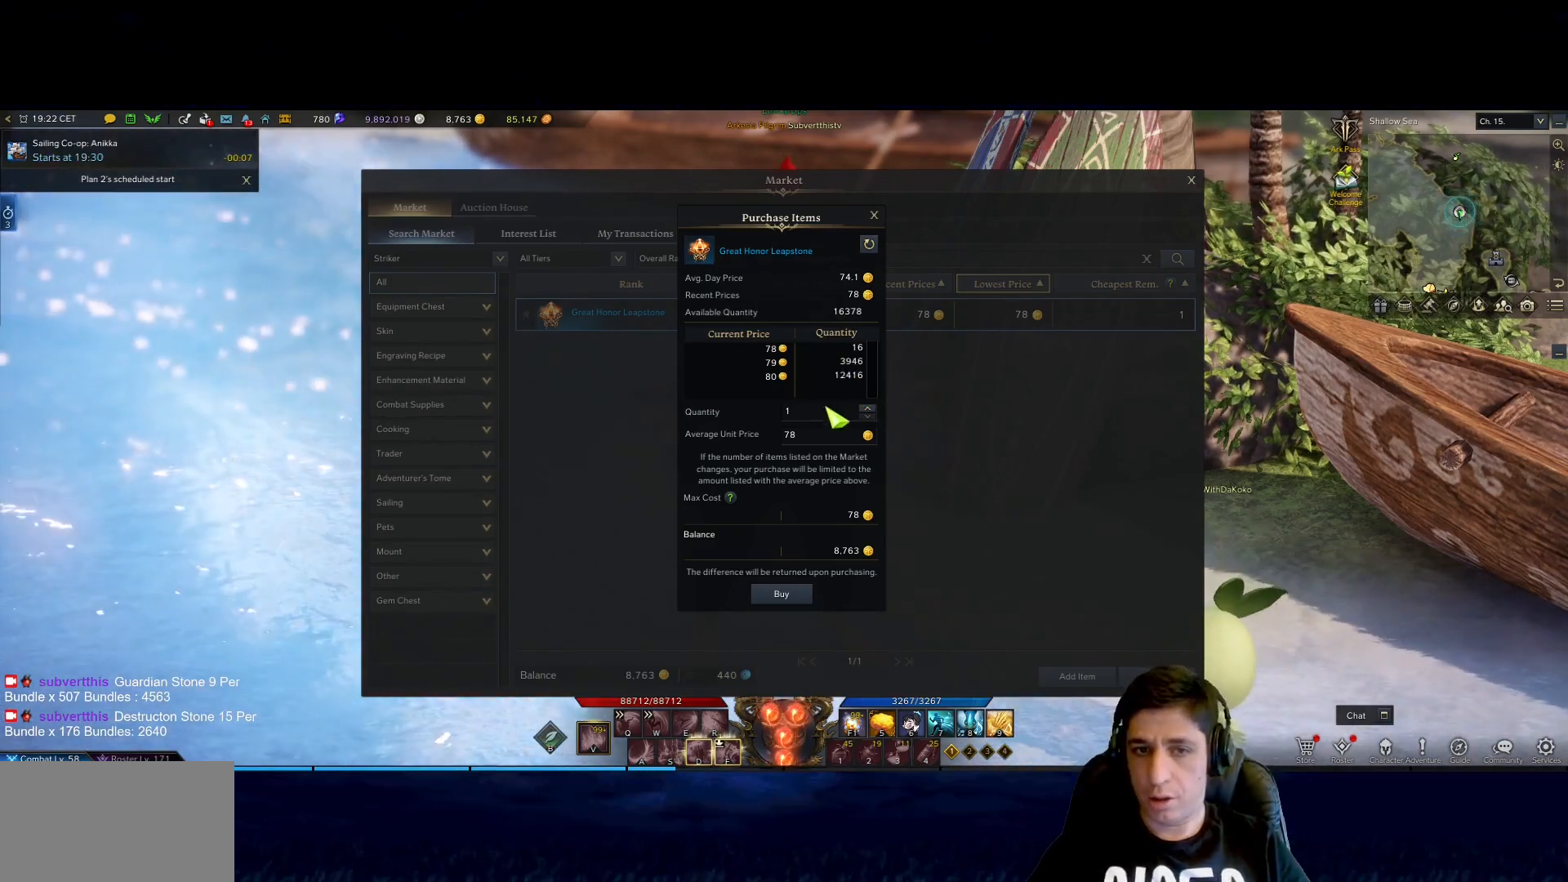
Gameplay with keyboard and mouse; each line is a JSON object with the keys and mouse buttons held at the frame after it. "events" lists presses ("down") and releases ("up") of "1", "2", "3", "4", "5", "a", "alt", "b", "c", "ctrl", "d", "e", "f", "g", "minus", "q", "r", "s", "shift", "space", "t", "tab", "v", "w", "x", "z", "mouse_left", "mouse_wheel", "mouse_right", "mouse_mb4" and "mouse_mb5" between this image and that frame as [ms after this image, input, new state], when the widget could be followed in between. "mouse_left", "mouse_wheel", "mouse_right", "mouse_mb4", "mouse_mb5" = the "left", "wheel", "right", "mb4", "mb5" buttons of the "mouse" list. No other keys are recorded. "wheel" means that the mouse wheel is clicked or scrolled. Mouse movement is not recorded.
{"keys": [], "mouse": [], "events": [[83, "mouse_mb5", "down"], [183, "mouse_mb5", "up"]]}
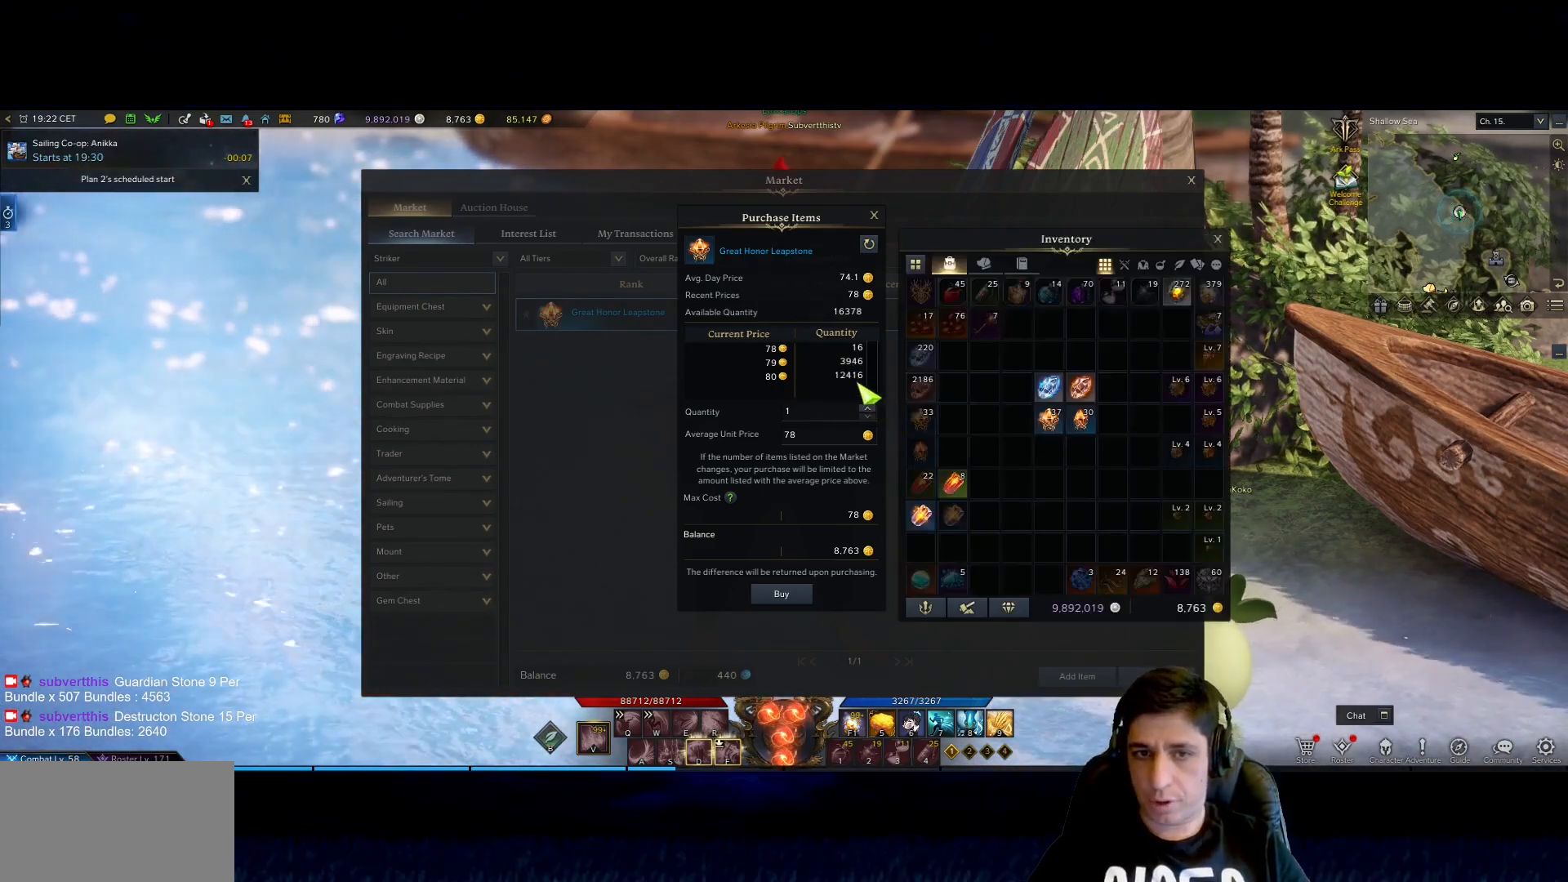
{"keys": [], "mouse": [], "events": []}
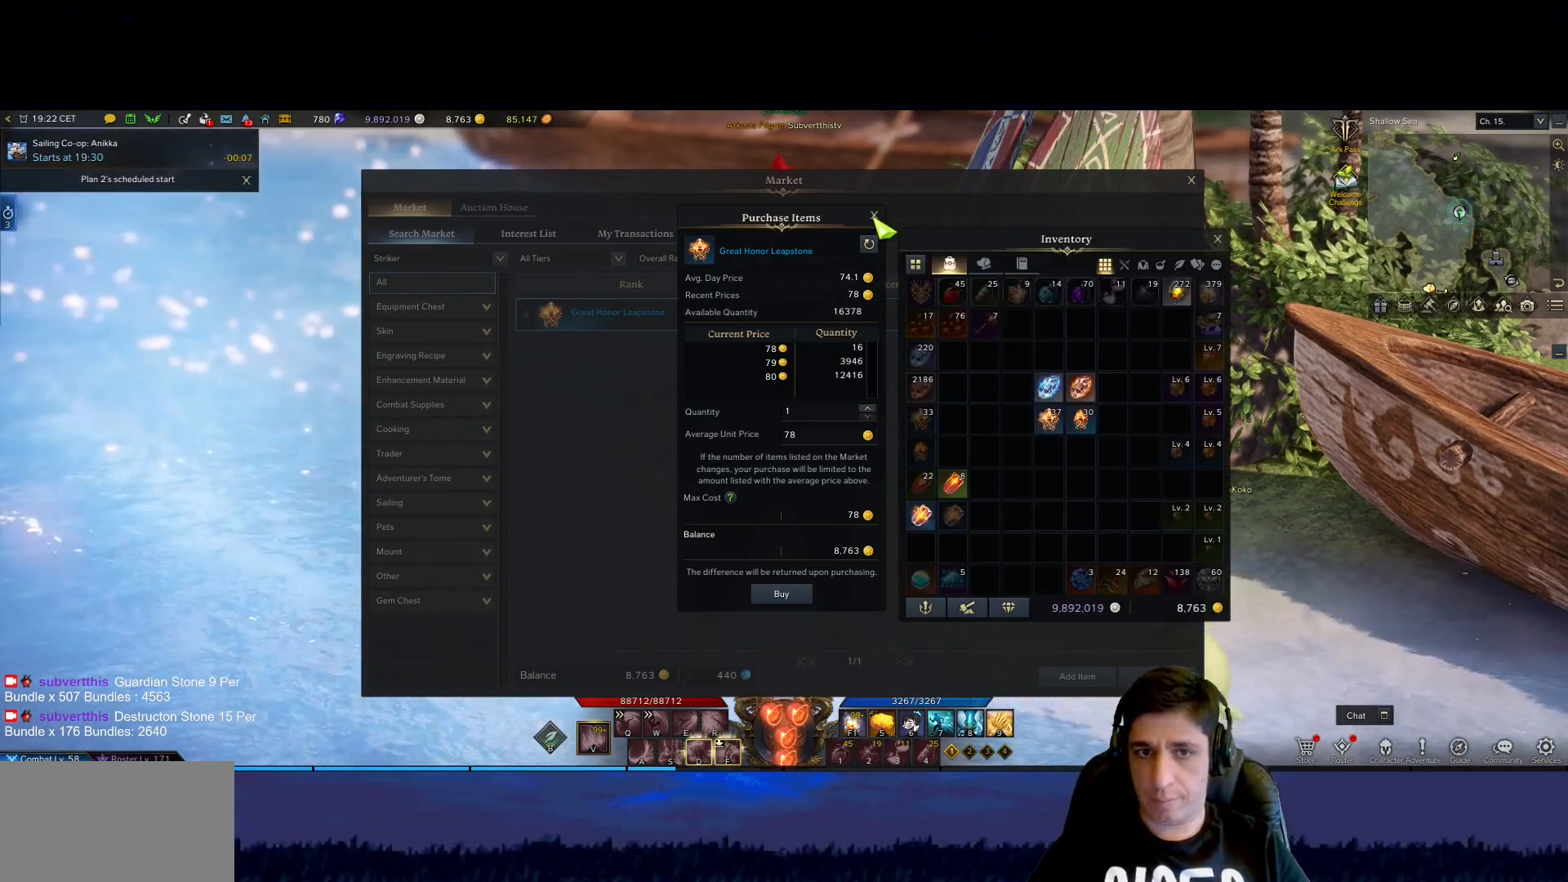
{"keys": [], "mouse": [], "events": []}
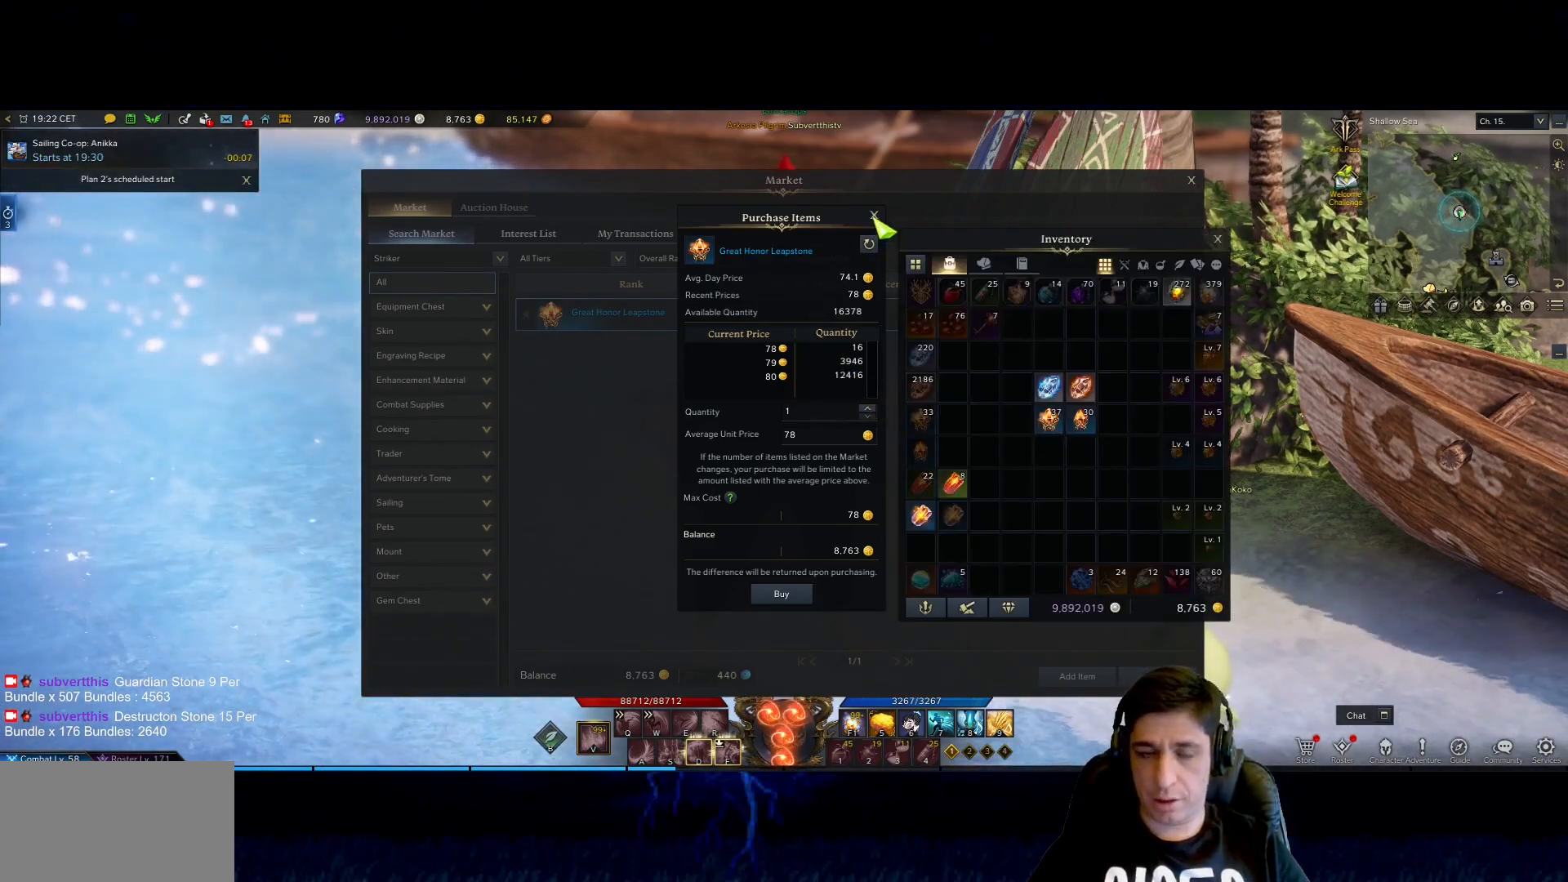
{"keys": [], "mouse": [], "events": []}
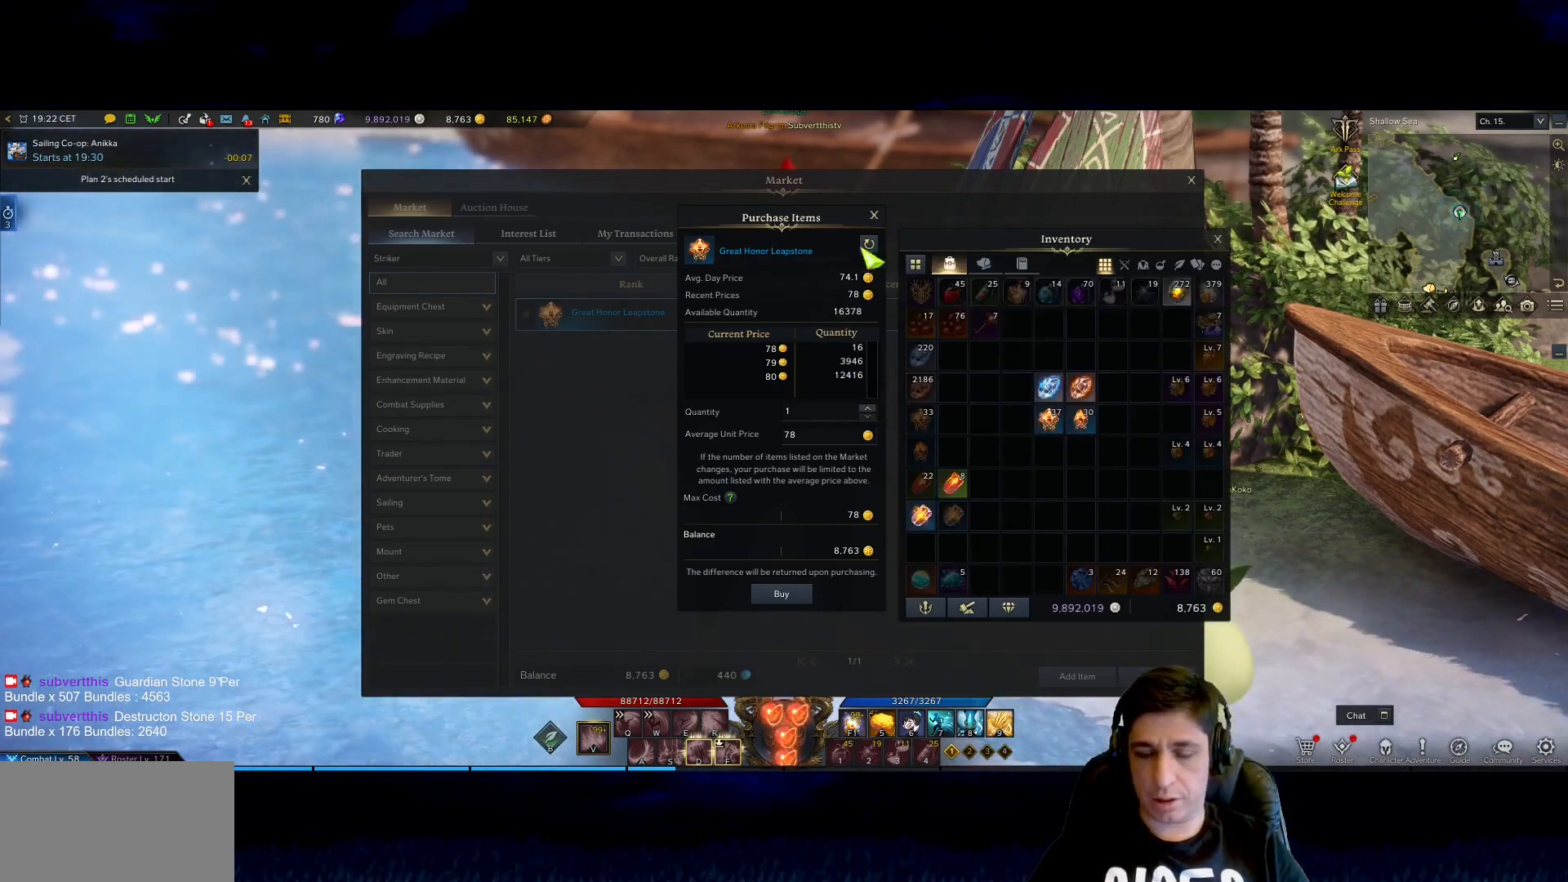
{"keys": [], "mouse": [], "events": []}
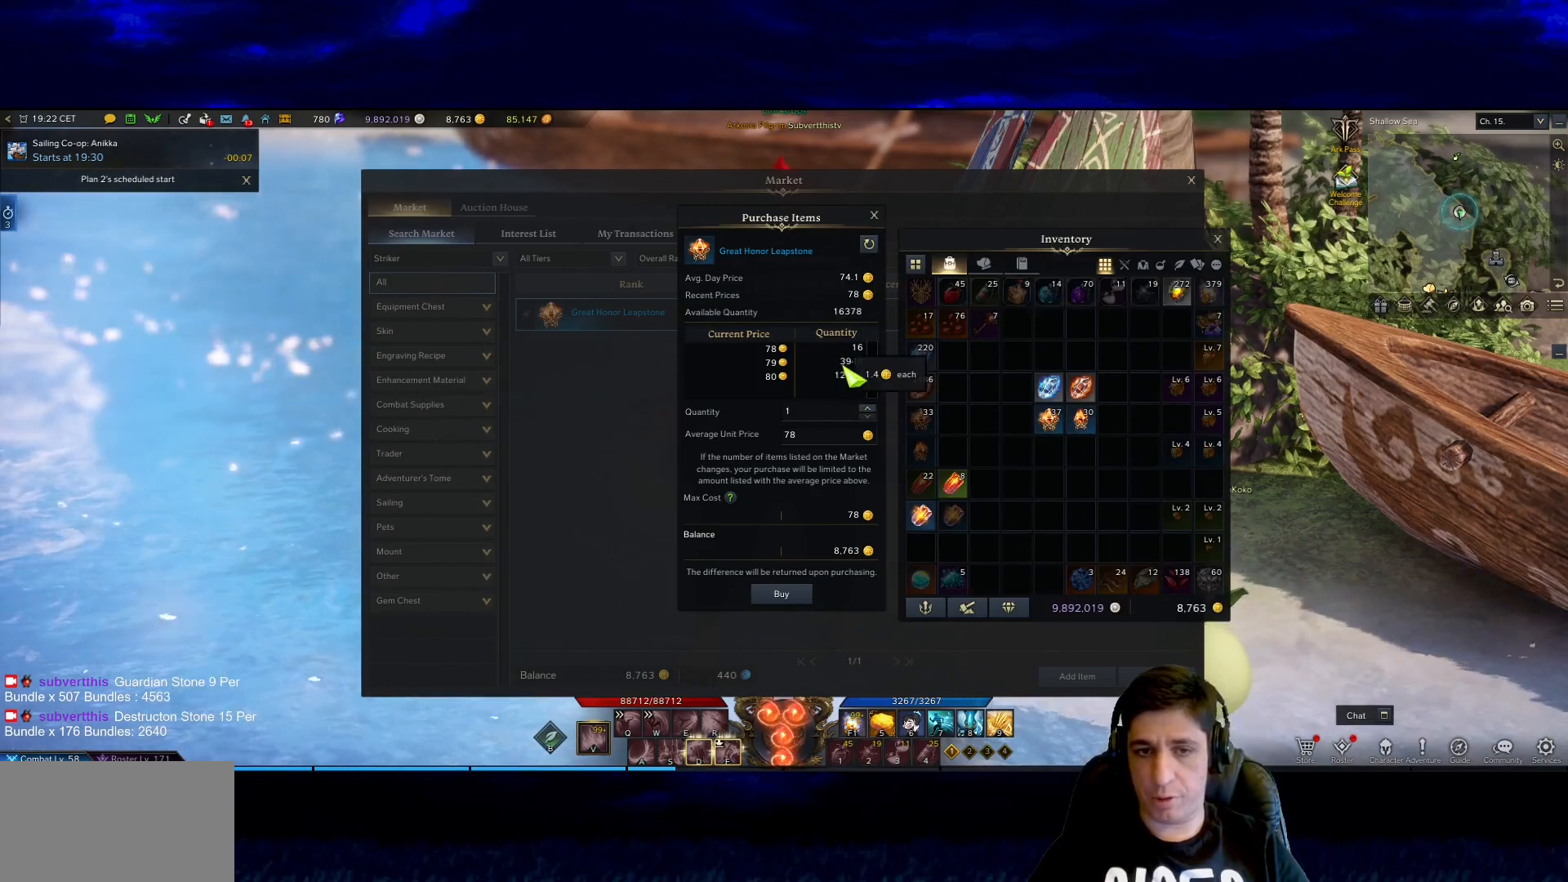
{"keys": [], "mouse": [], "events": []}
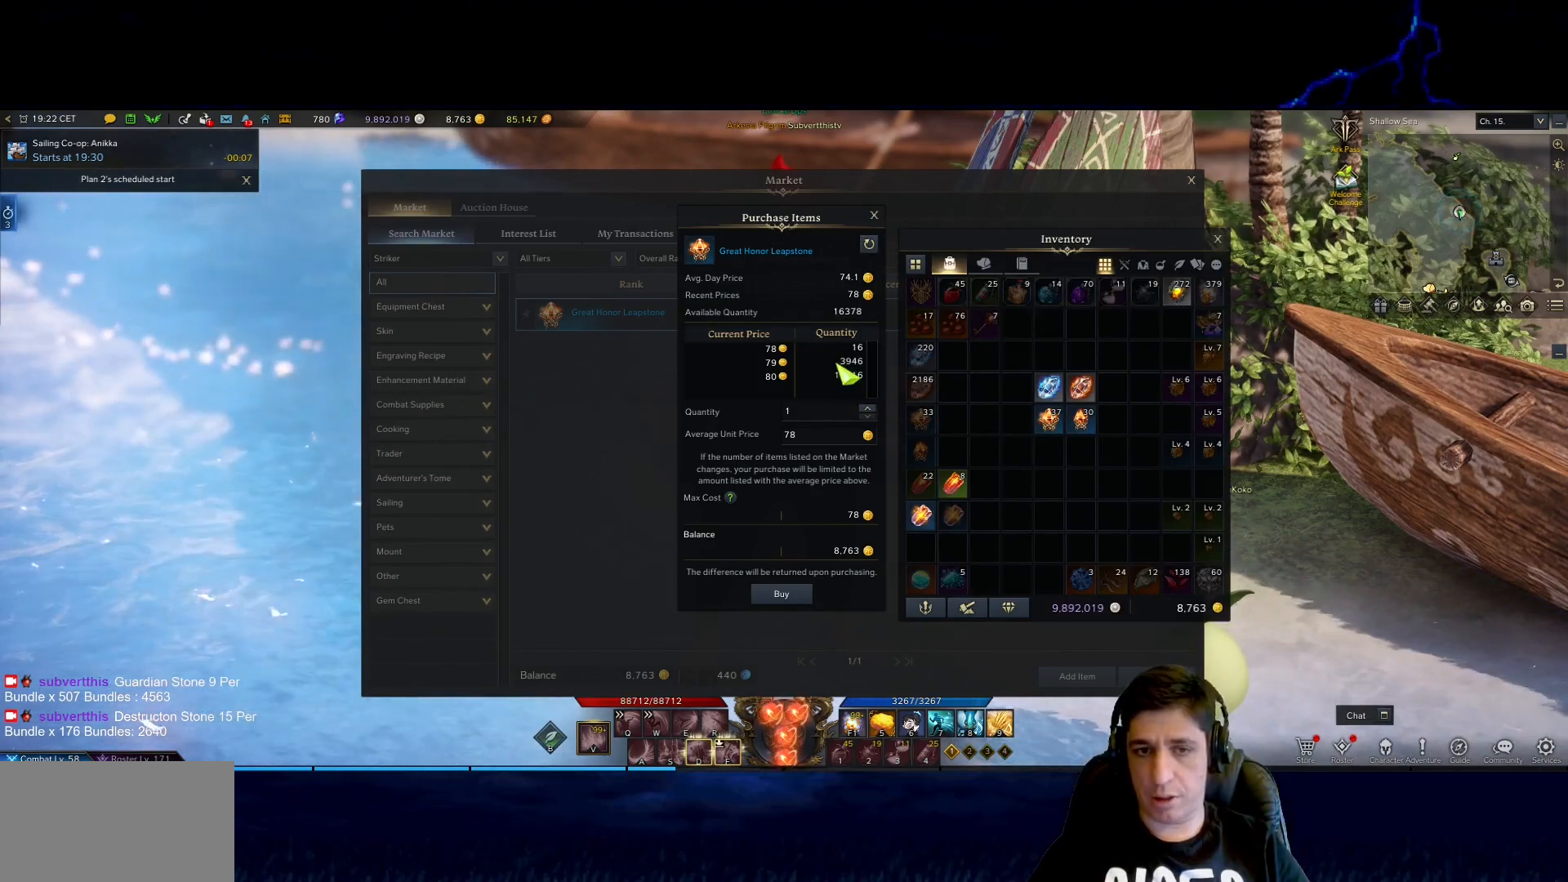
{"keys": [], "mouse": [], "events": []}
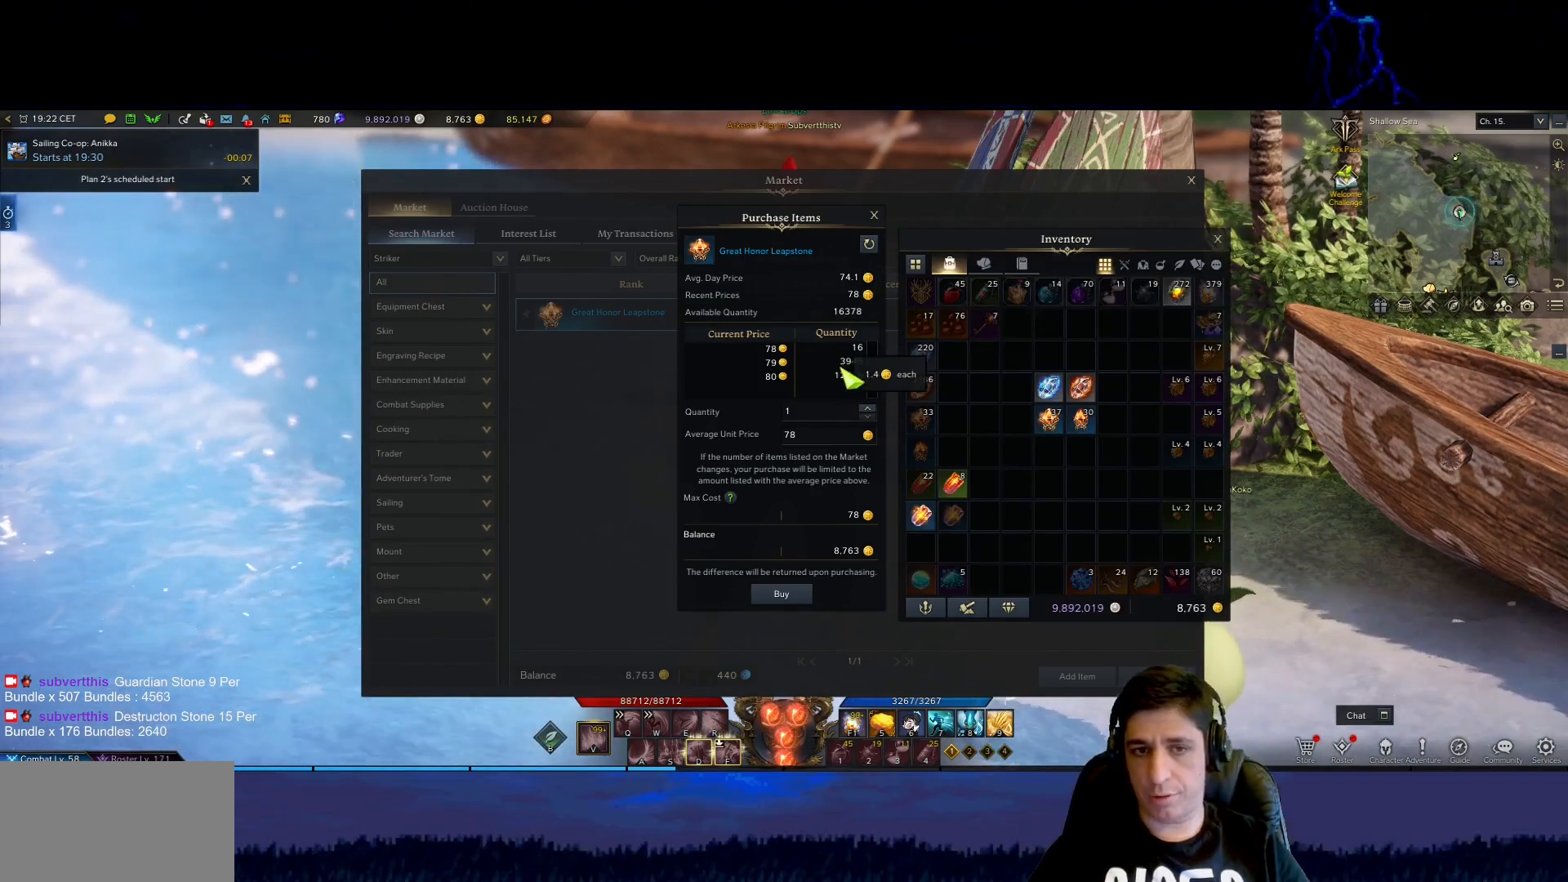
{"keys": [], "mouse": [], "events": []}
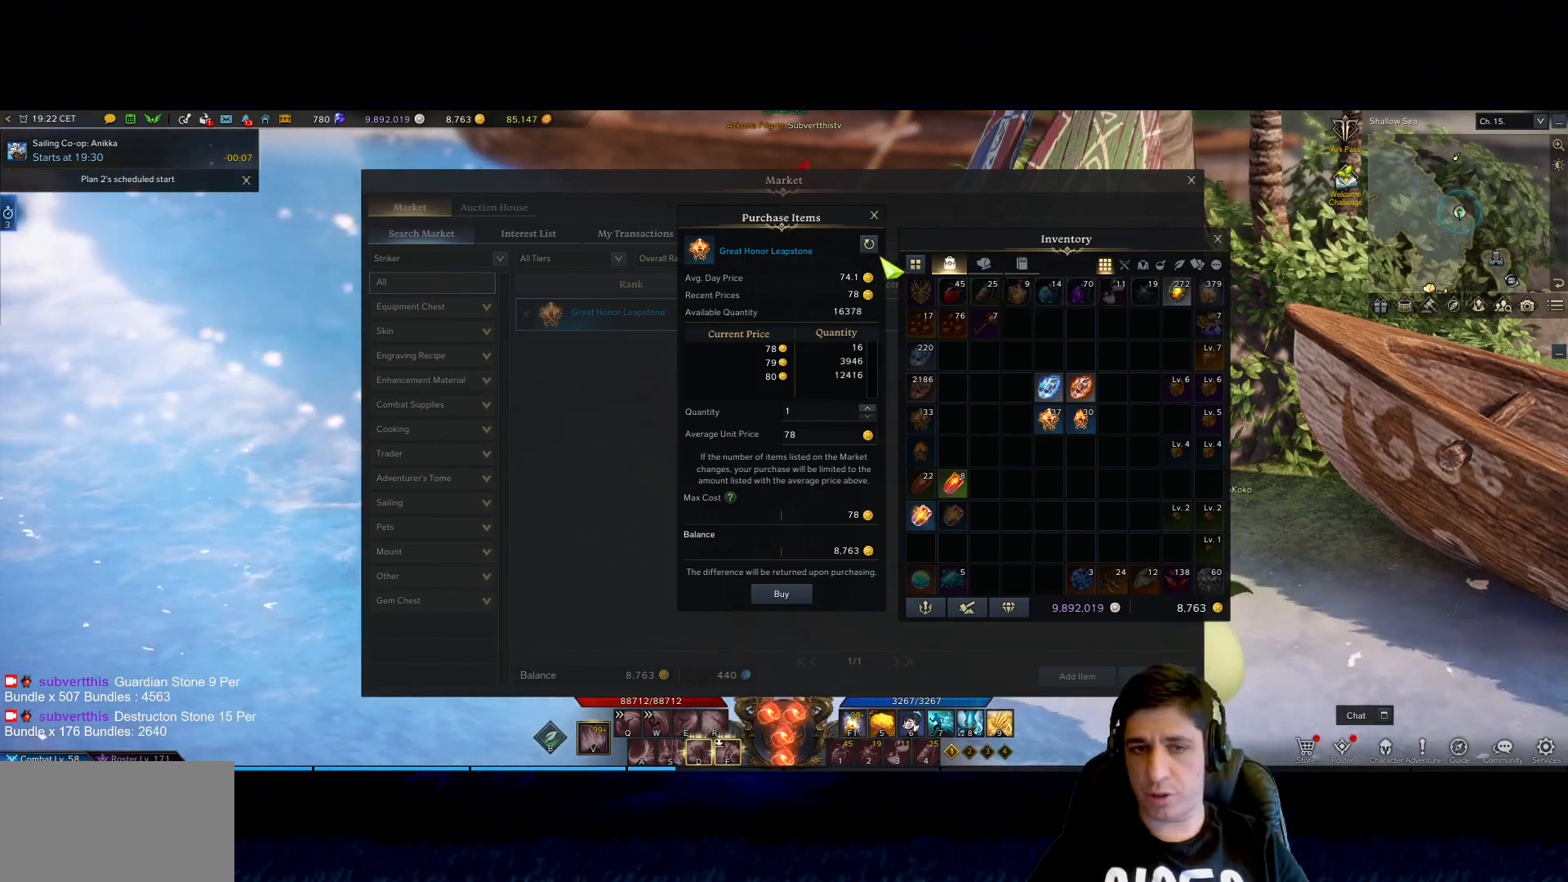
{"keys": [], "mouse": [], "events": [[350, "mouse_left", "down"], [483, "mouse_left", "up"]]}
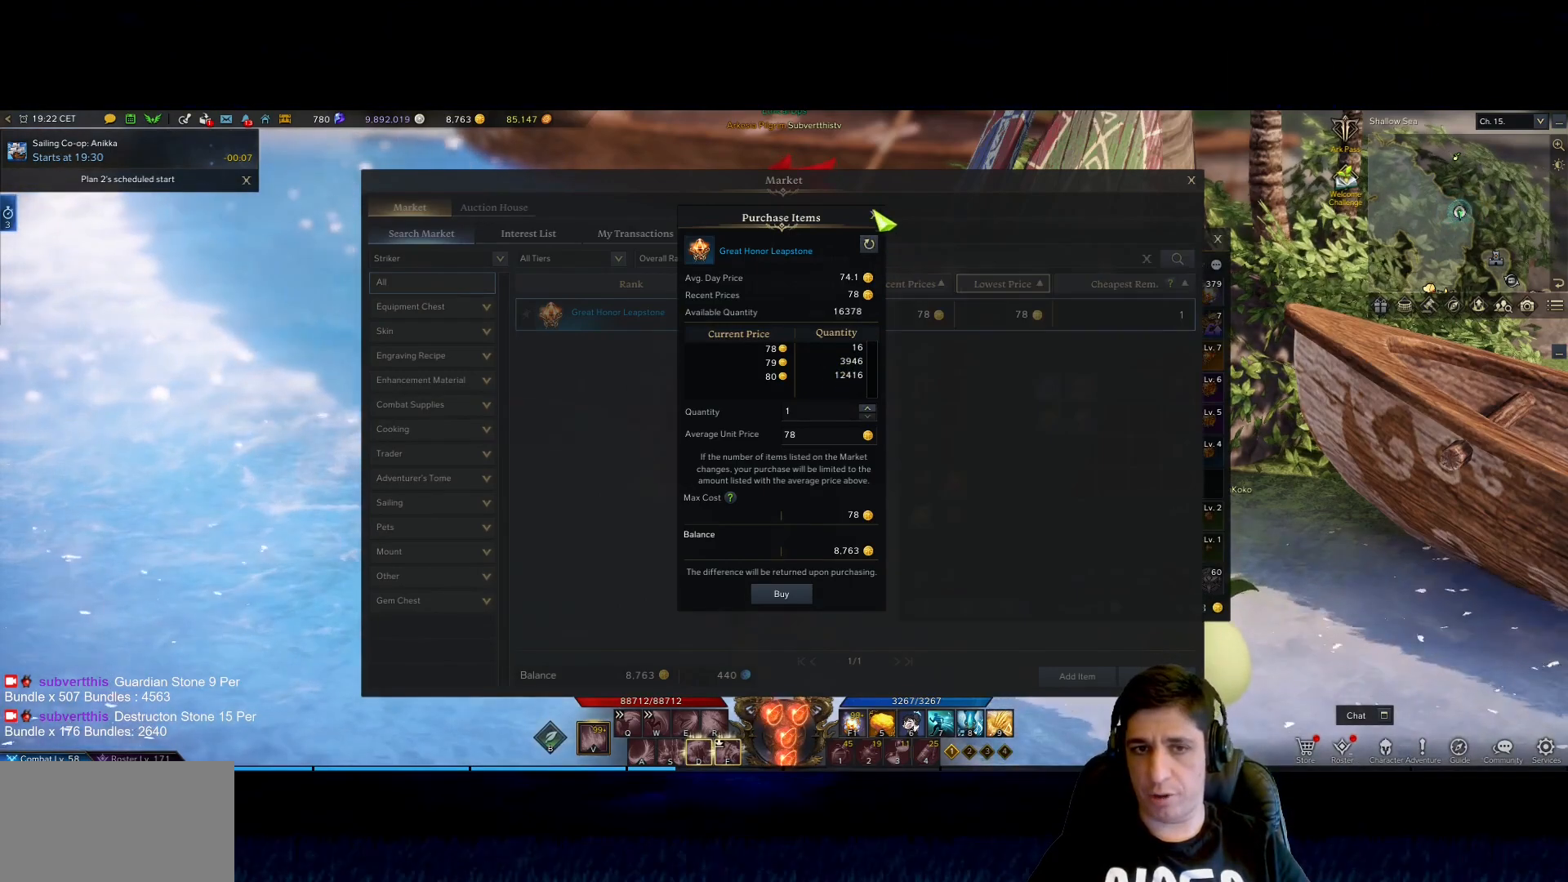
{"keys": [], "mouse": [], "events": [[133, "mouse_left", "down"], [233, "mouse_left", "up"]]}
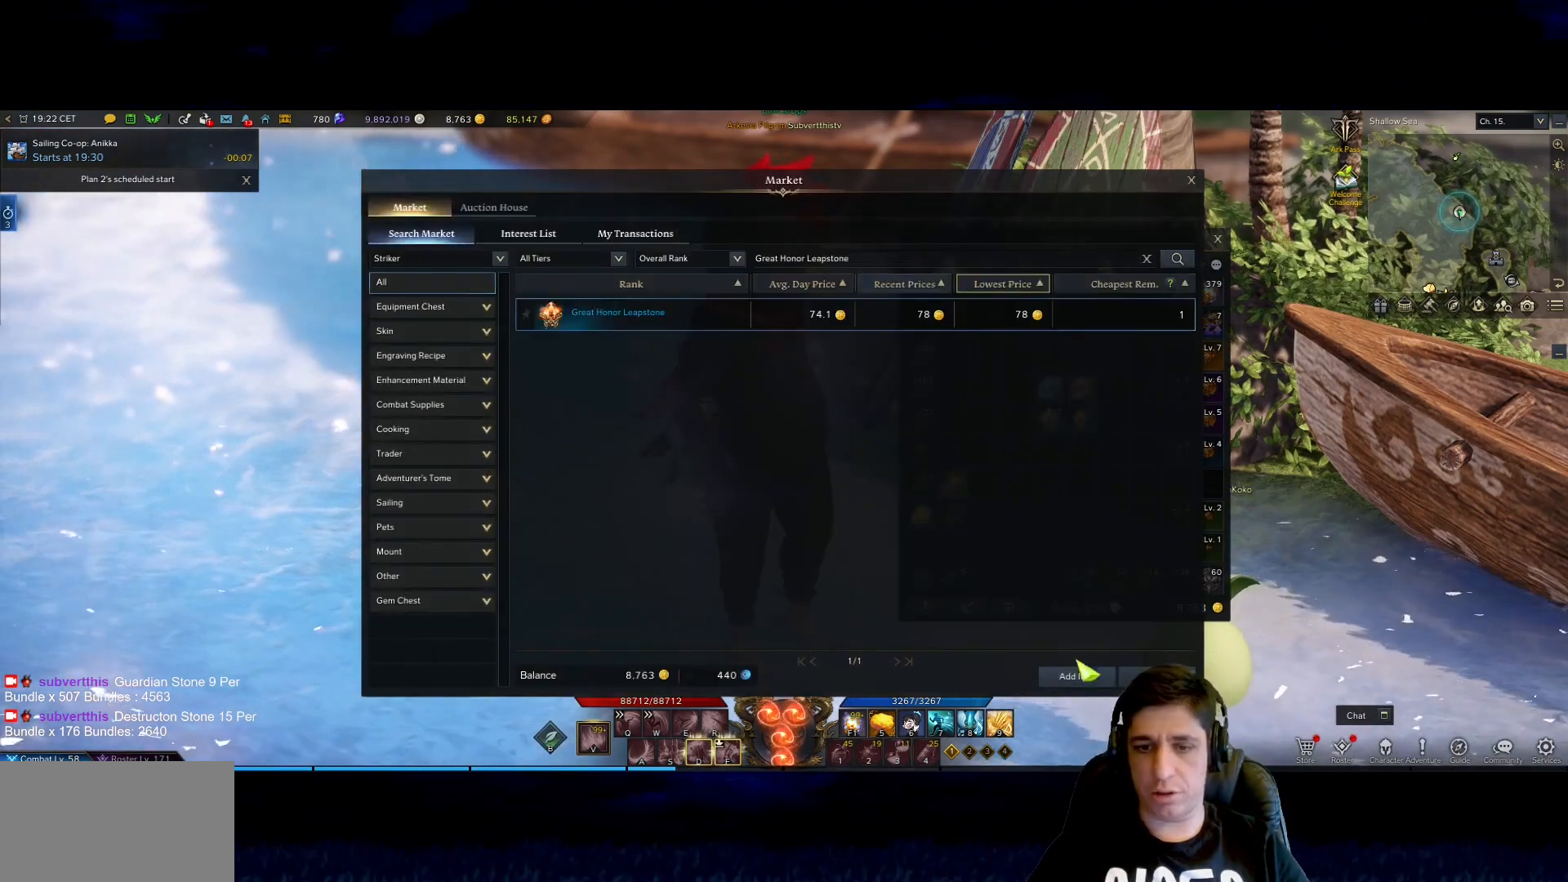
{"keys": [], "mouse": [], "events": [[333, "mouse_left", "down"], [417, "mouse_left", "up"]]}
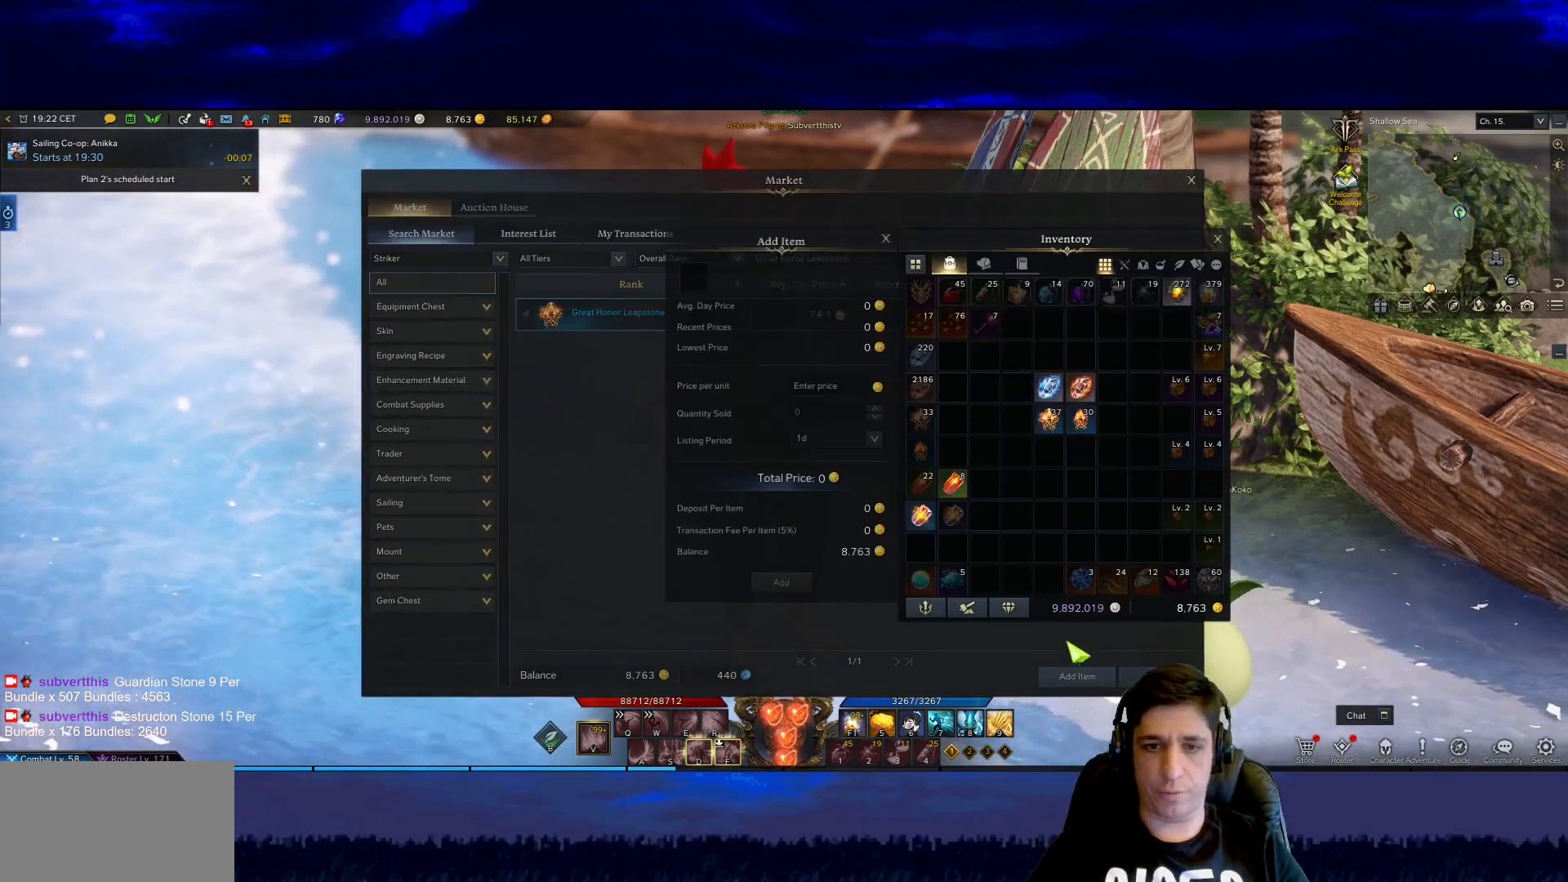
{"keys": [], "mouse": [], "events": []}
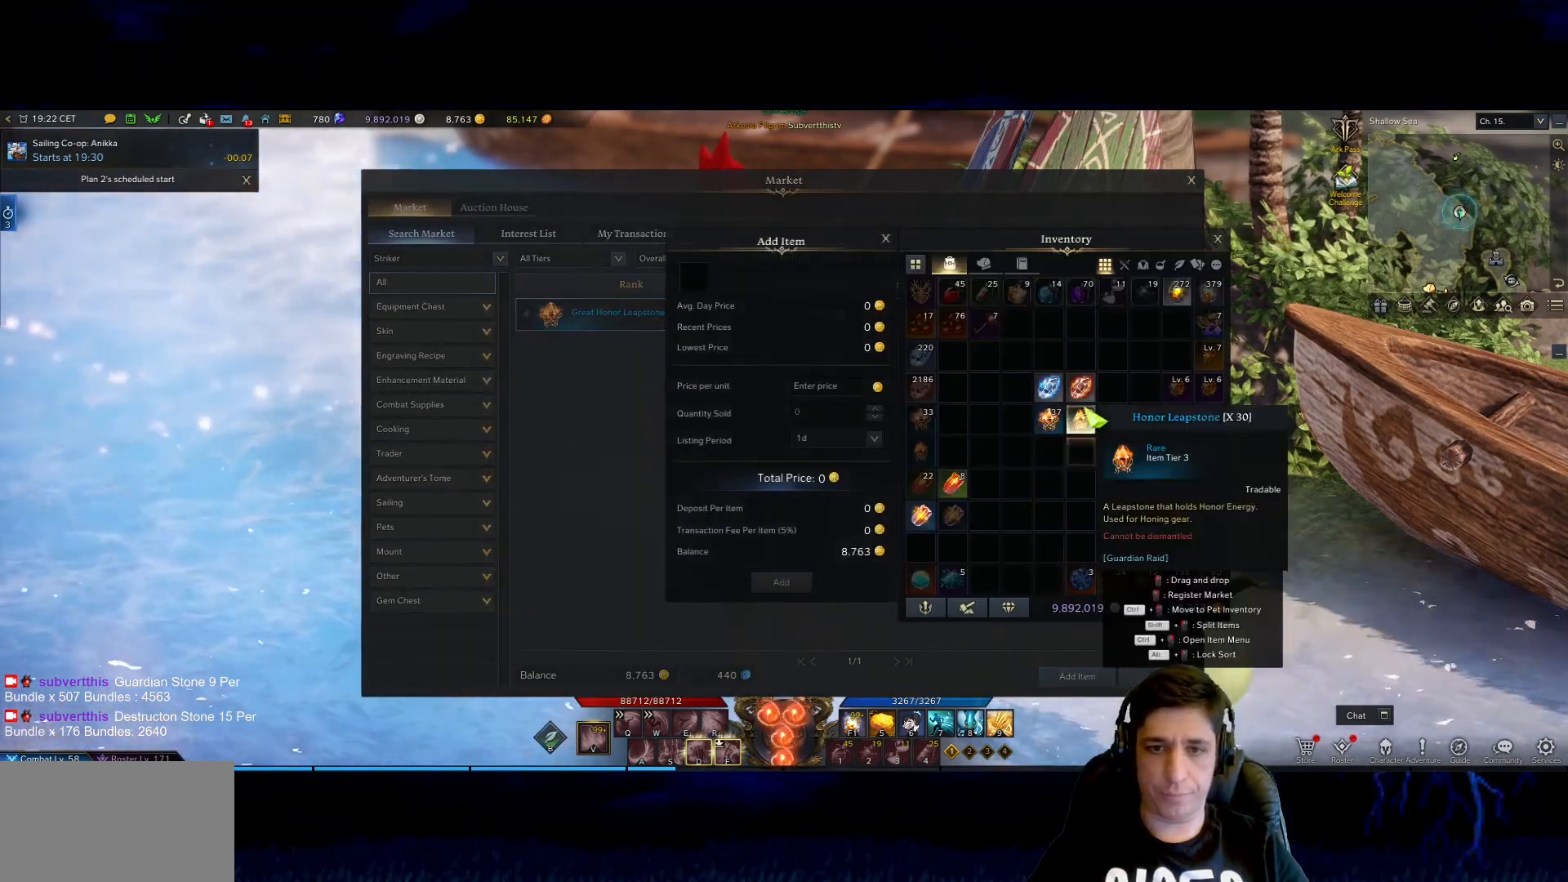
{"keys": [], "mouse": [], "events": []}
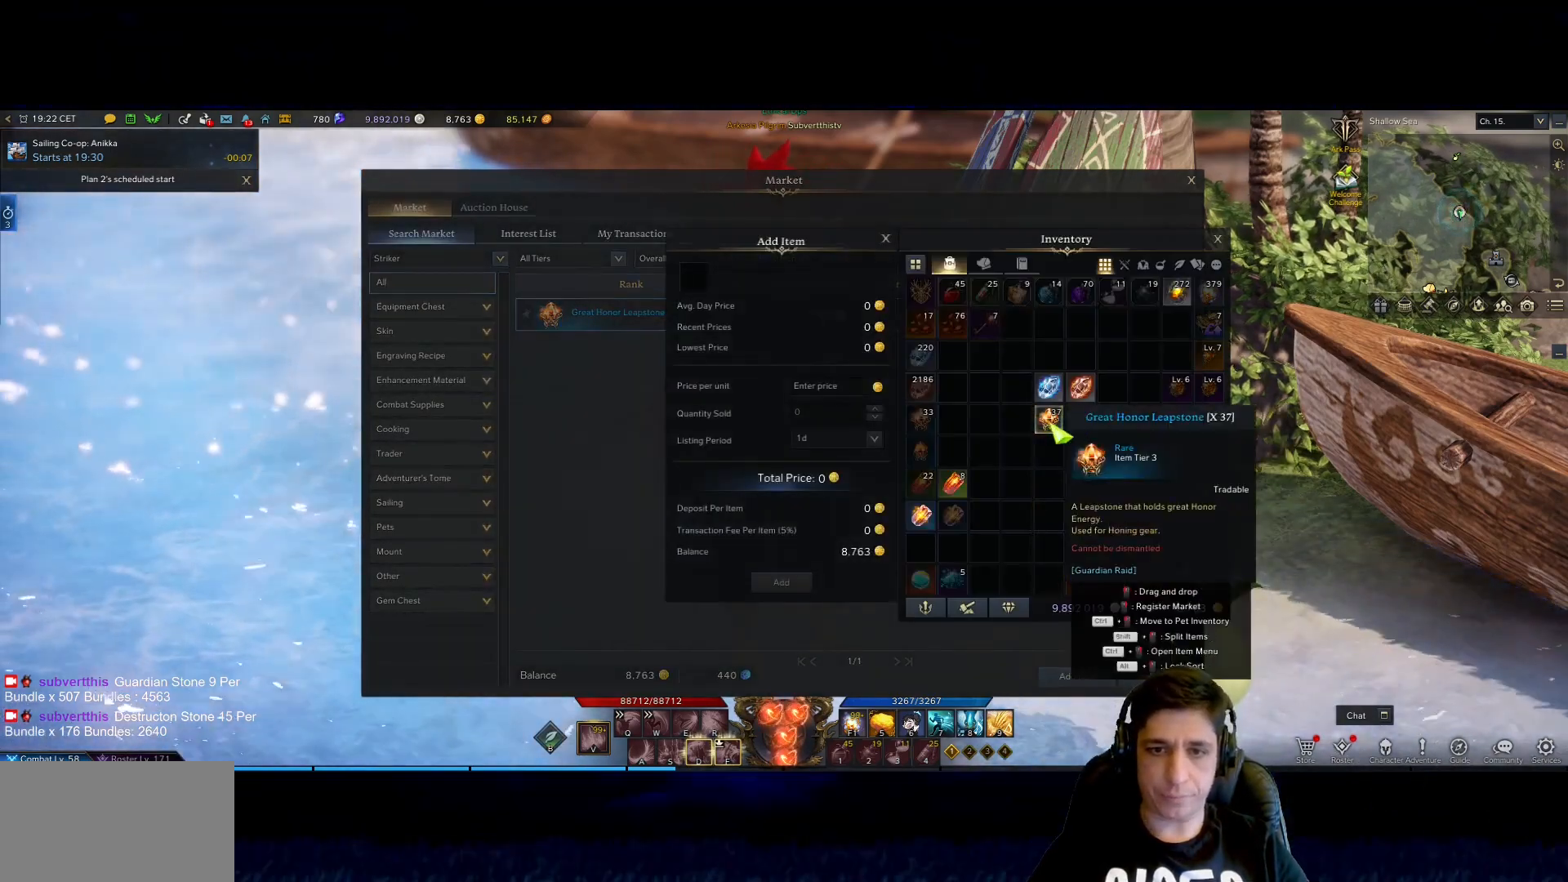
{"keys": [], "mouse": [], "events": [[150, "mouse_right", "down"], [183, "mouse_right", "up"]]}
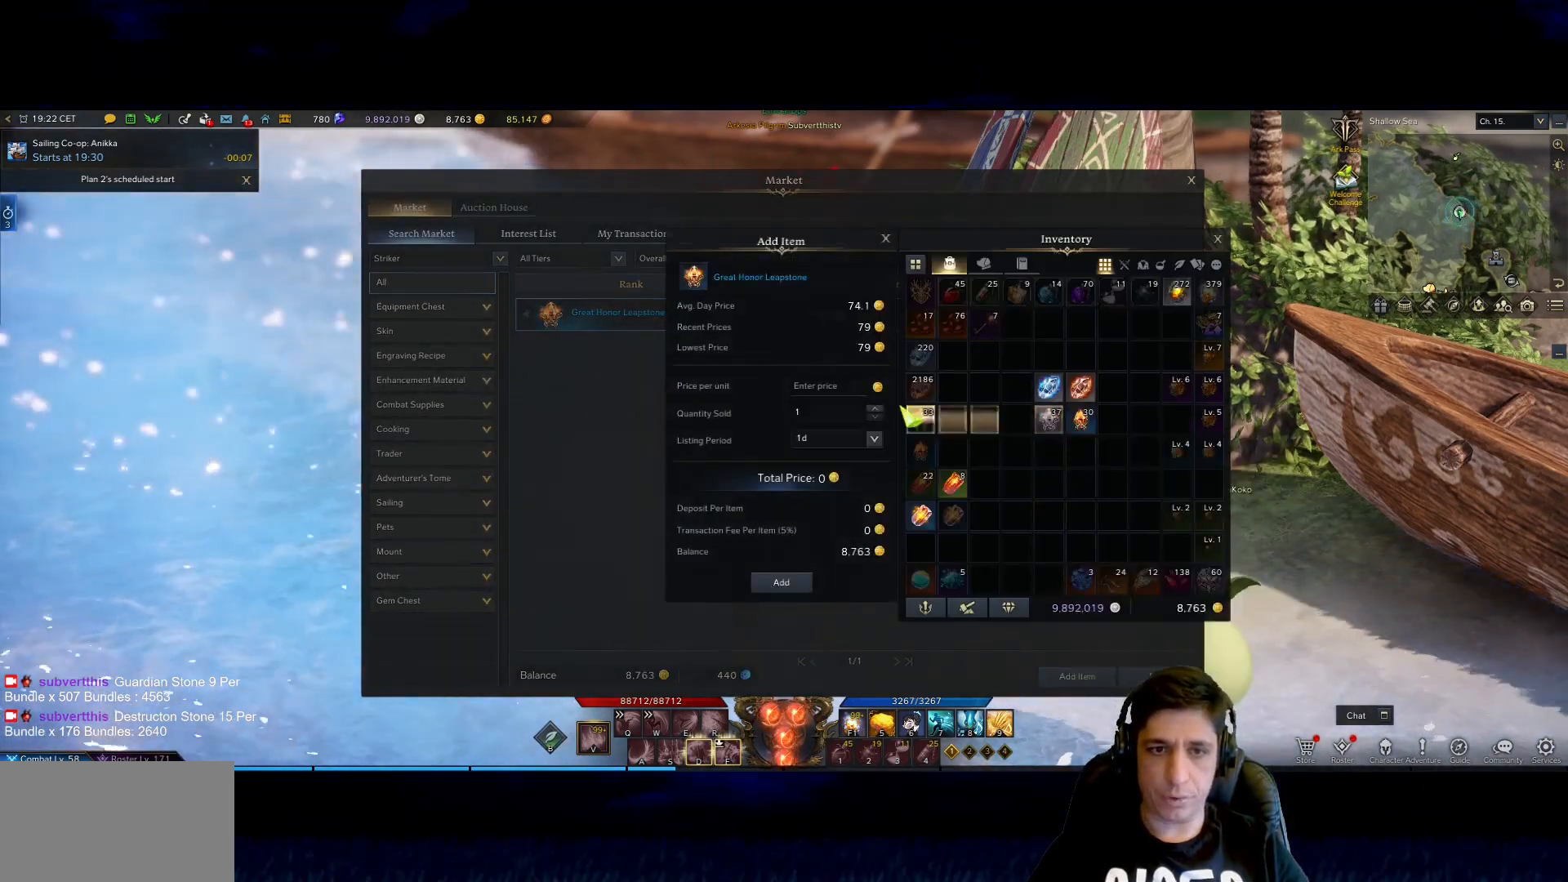
{"keys": [], "mouse": [], "events": []}
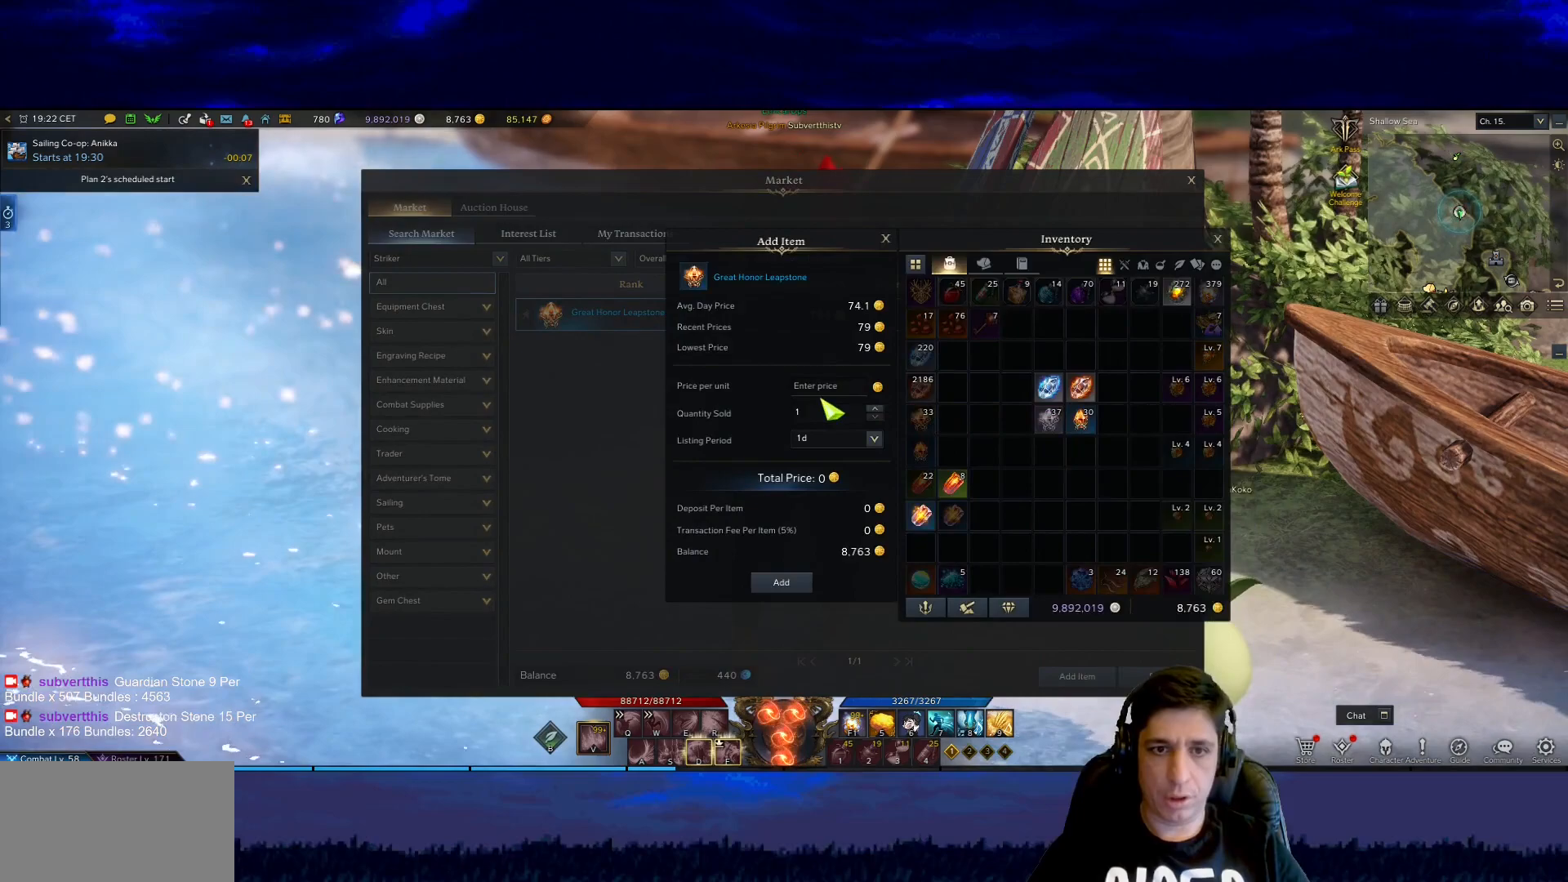
{"keys": [], "mouse": [], "events": [[33, "mouse_left", "down"], [183, "mouse_left", "up"], [417, "mouse_left", "down"], [500, "mouse_left", "up"]]}
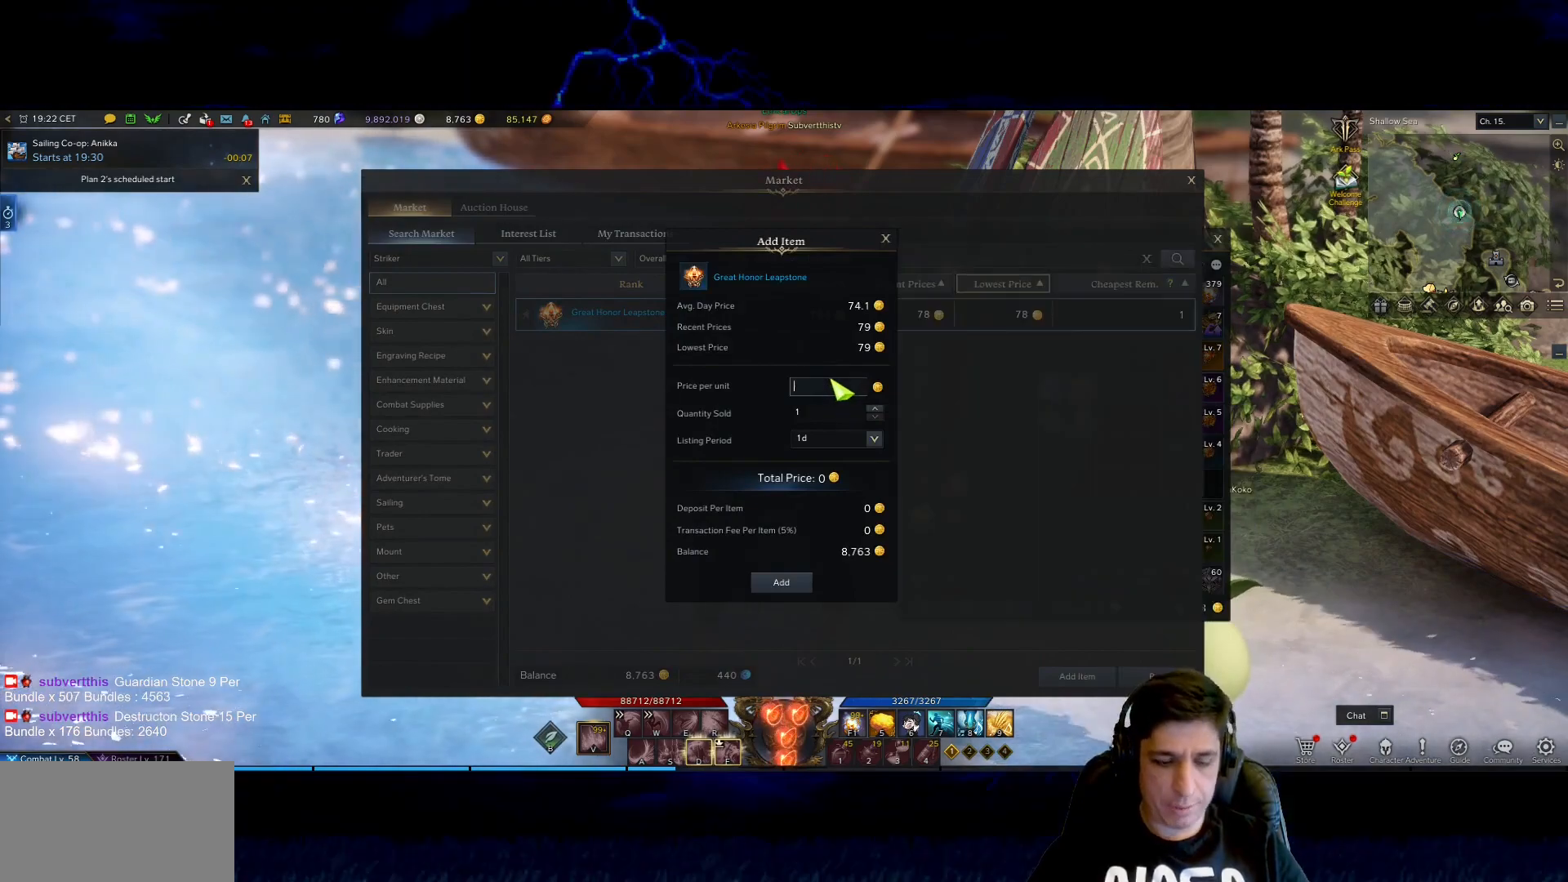
{"keys": [], "mouse": [], "events": [[250, "mouse_left", "down"], [333, "mouse_left", "up"]]}
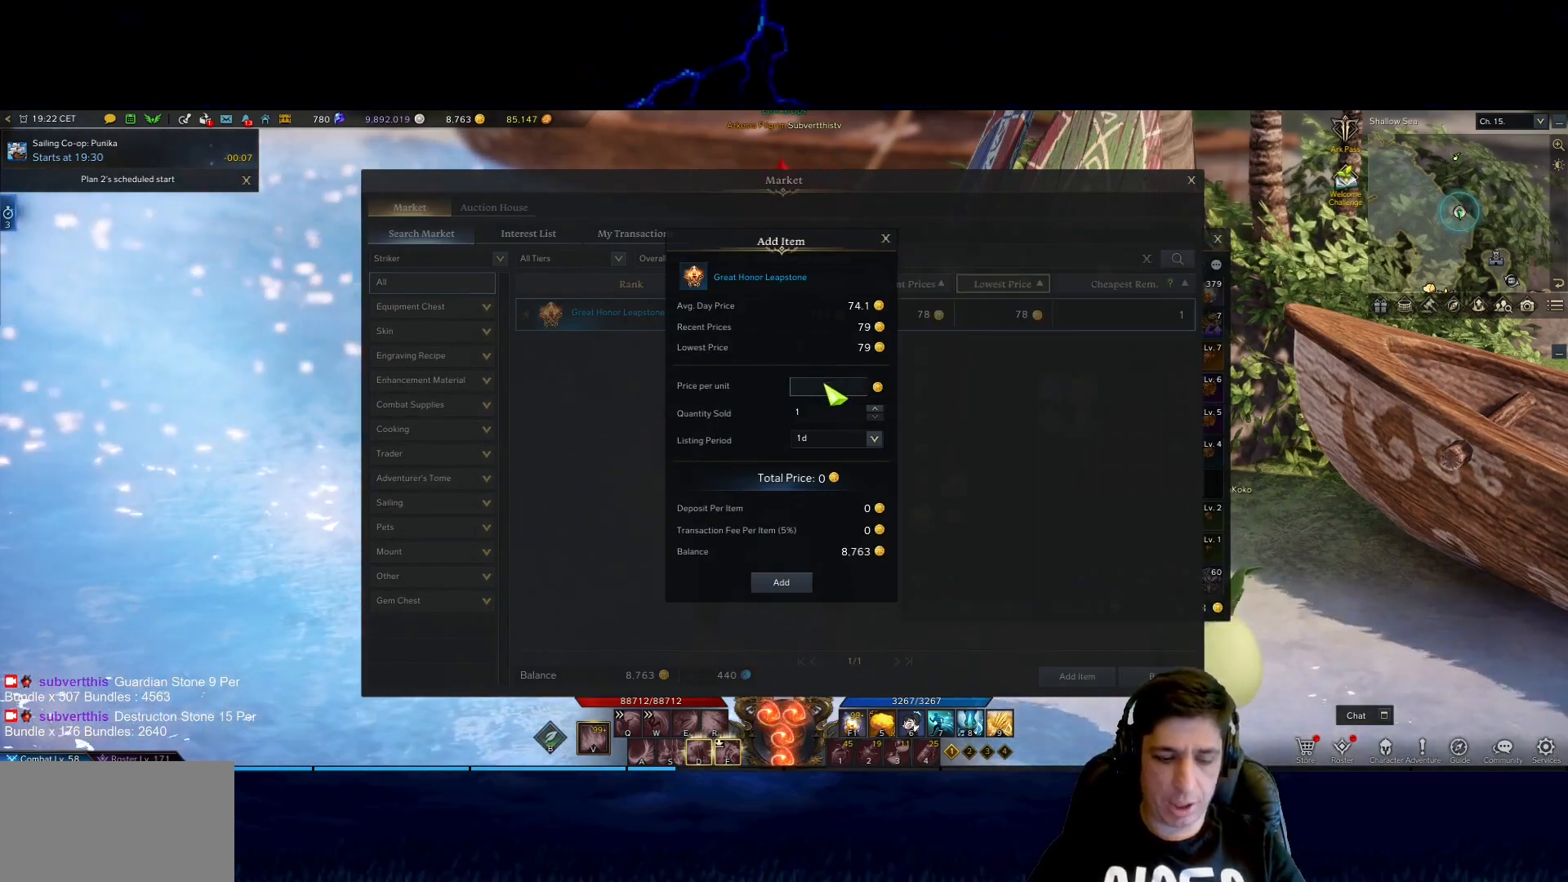
{"keys": [], "mouse": [], "events": []}
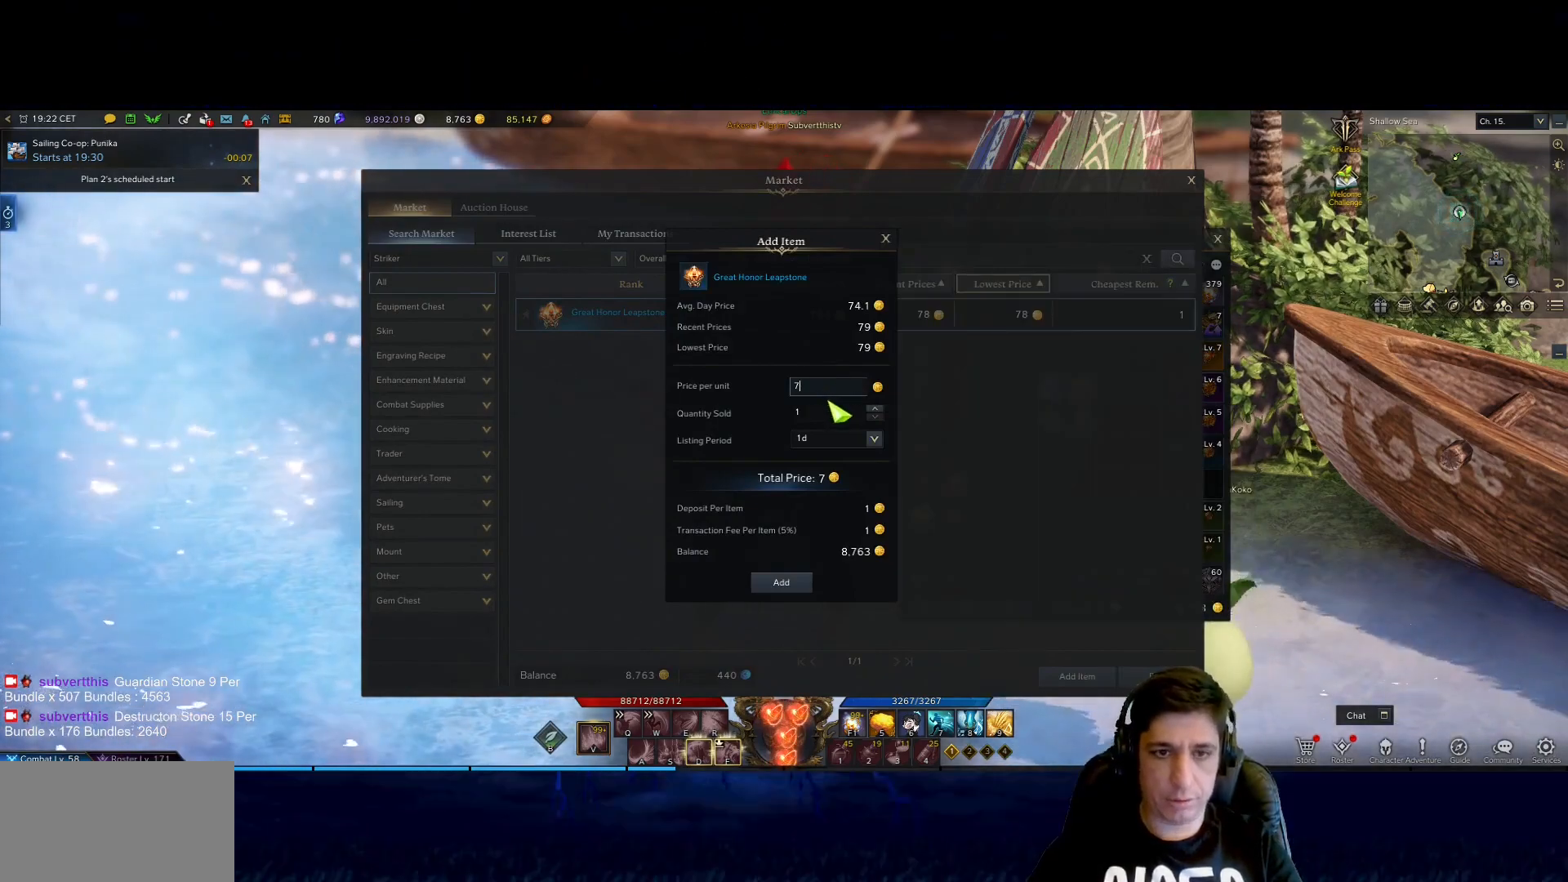
{"keys": [], "mouse": ["left"], "events": [[450, "mouse_left", "down"]]}
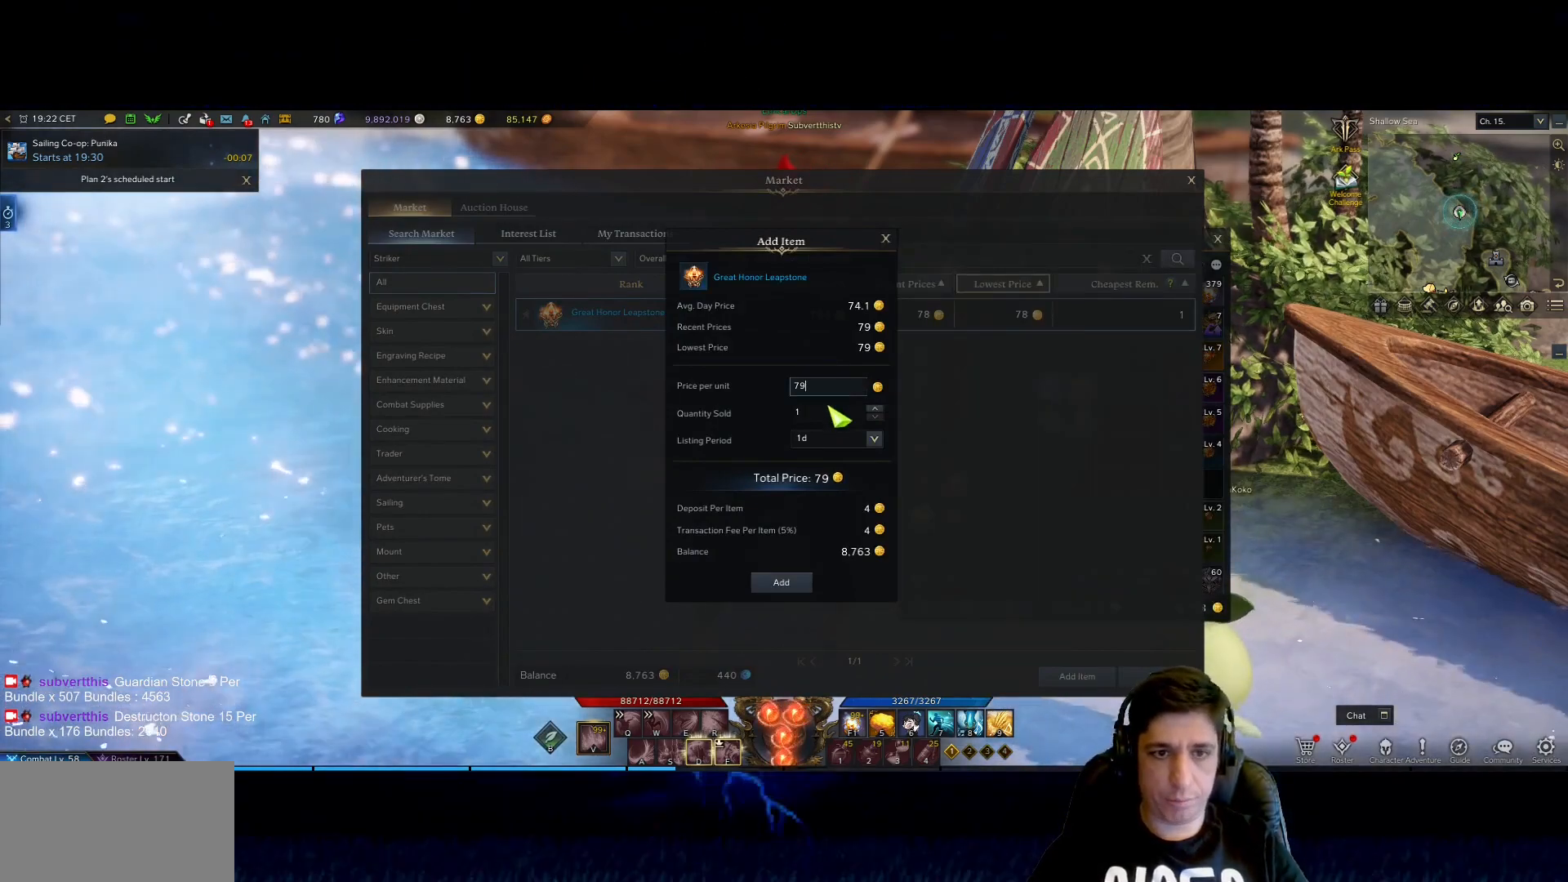
{"keys": [], "mouse": [], "events": [[100, "mouse_left", "up"], [283, "1", "down"], [333, "1", "up"], [433, "1", "down"], [467, "1", "up"]]}
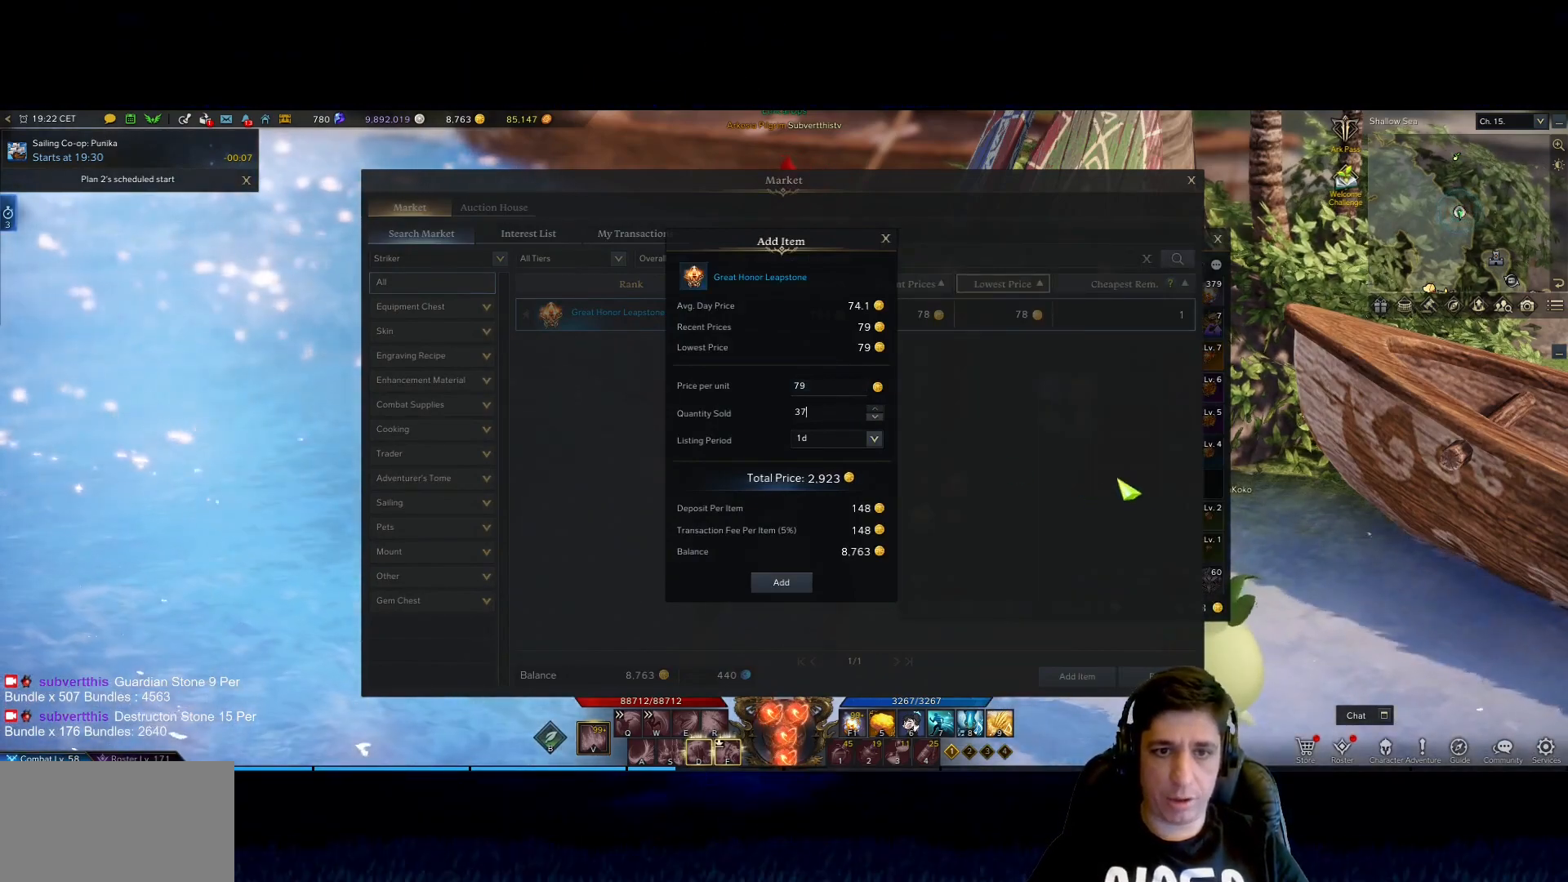
{"keys": [], "mouse": [], "events": [[117, "1", "down"], [167, "1", "up"]]}
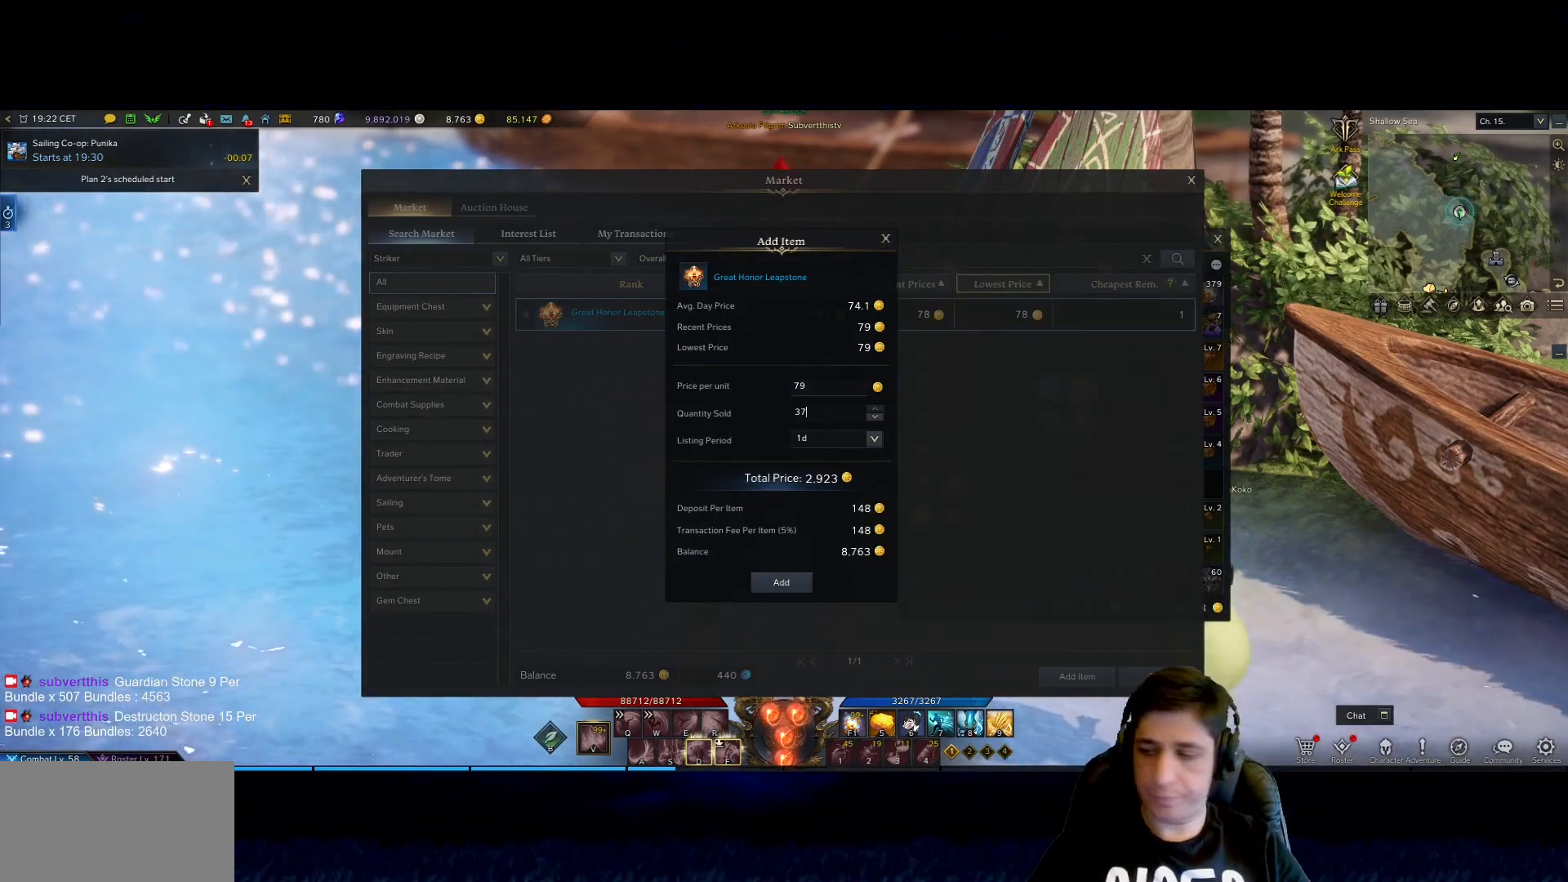
{"keys": [], "mouse": ["left"], "events": [[450, "mouse_left", "down"]]}
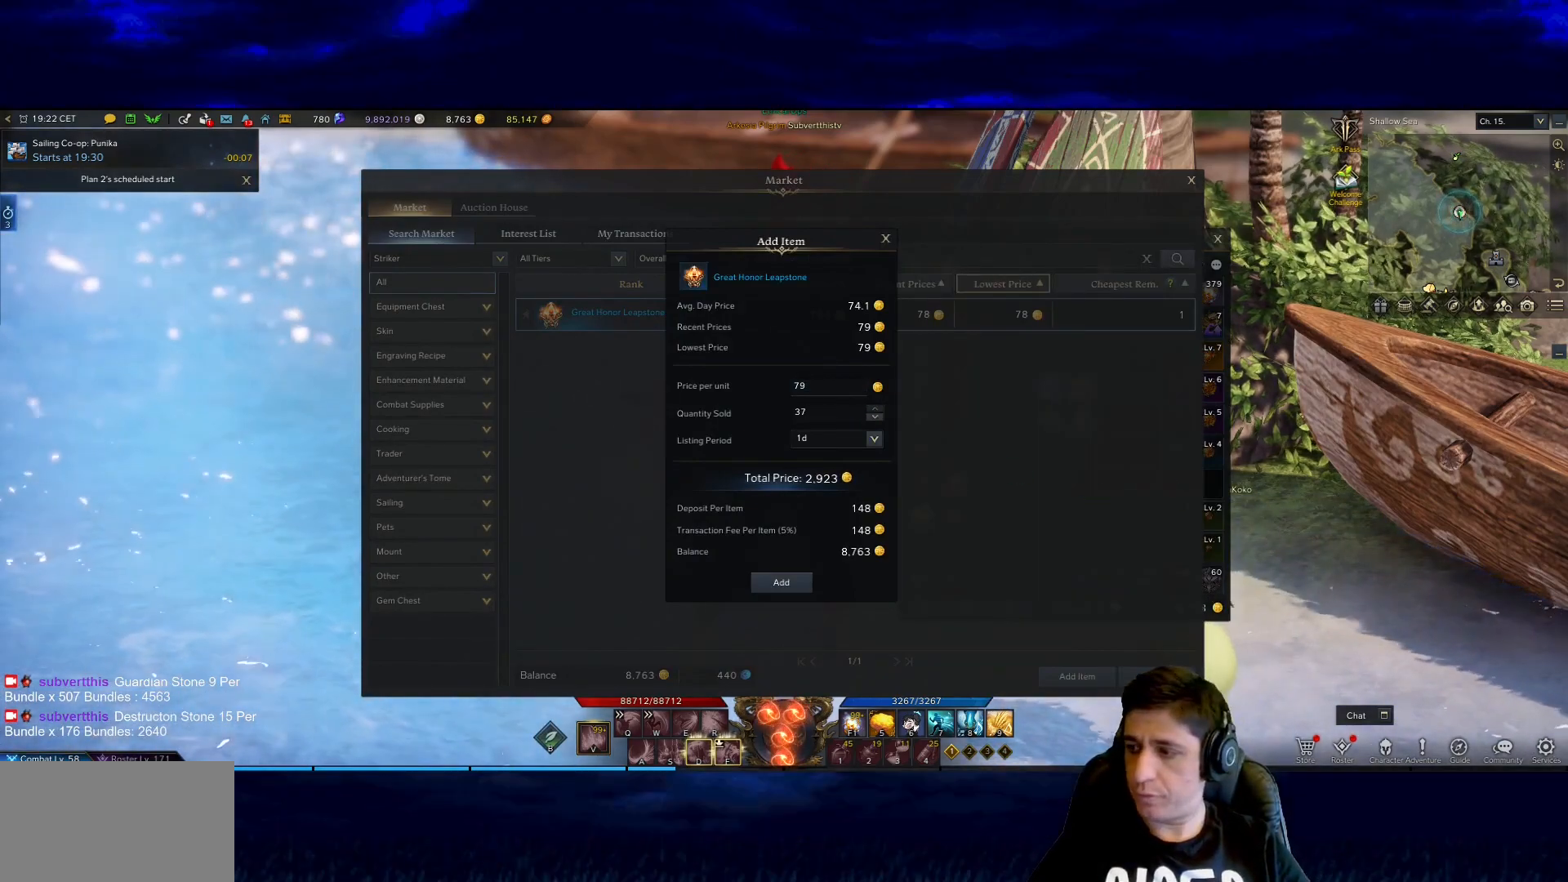
{"keys": ["shift"], "mouse": [], "events": [[100, "mouse_left", "up"], [100, "shift", "down"], [183, "g", "down"], [333, "g", "up"]]}
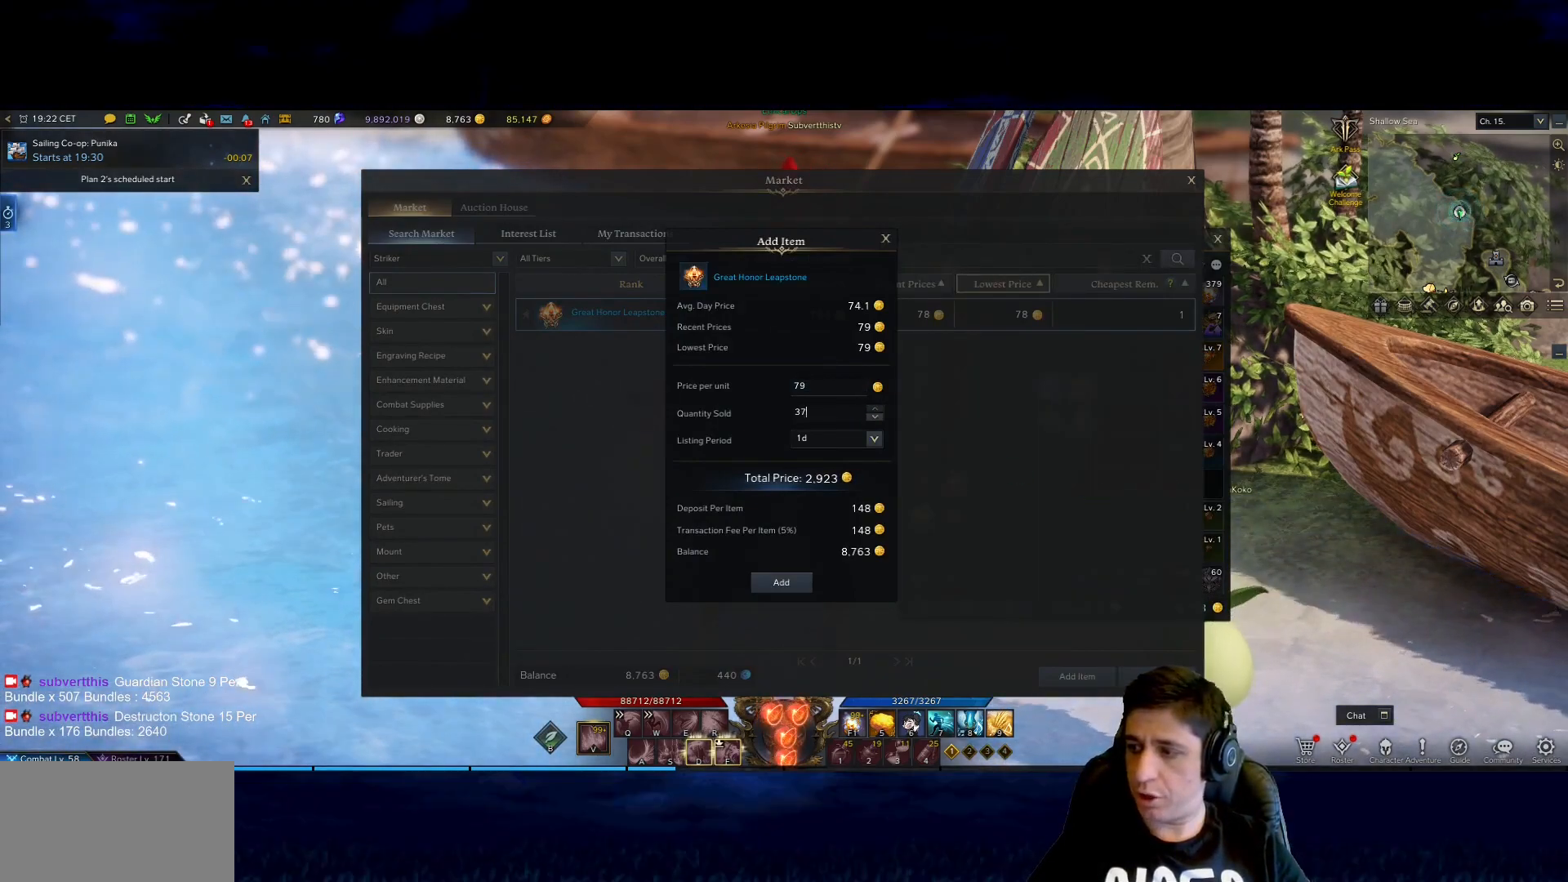
{"keys": ["shift"], "mouse": [], "events": []}
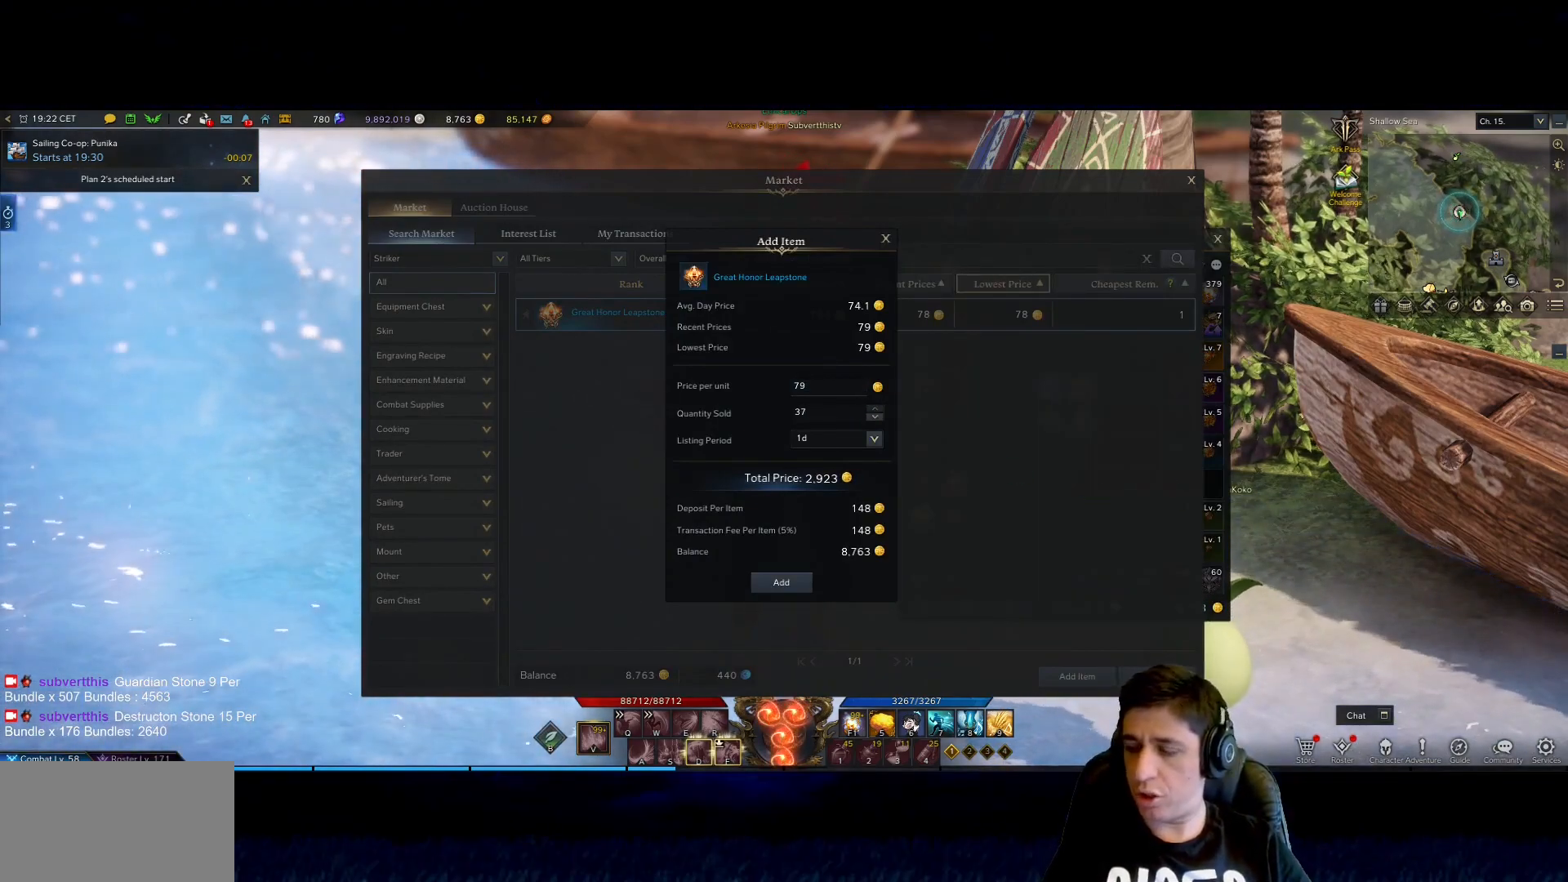
{"keys": ["shift"], "mouse": [], "events": []}
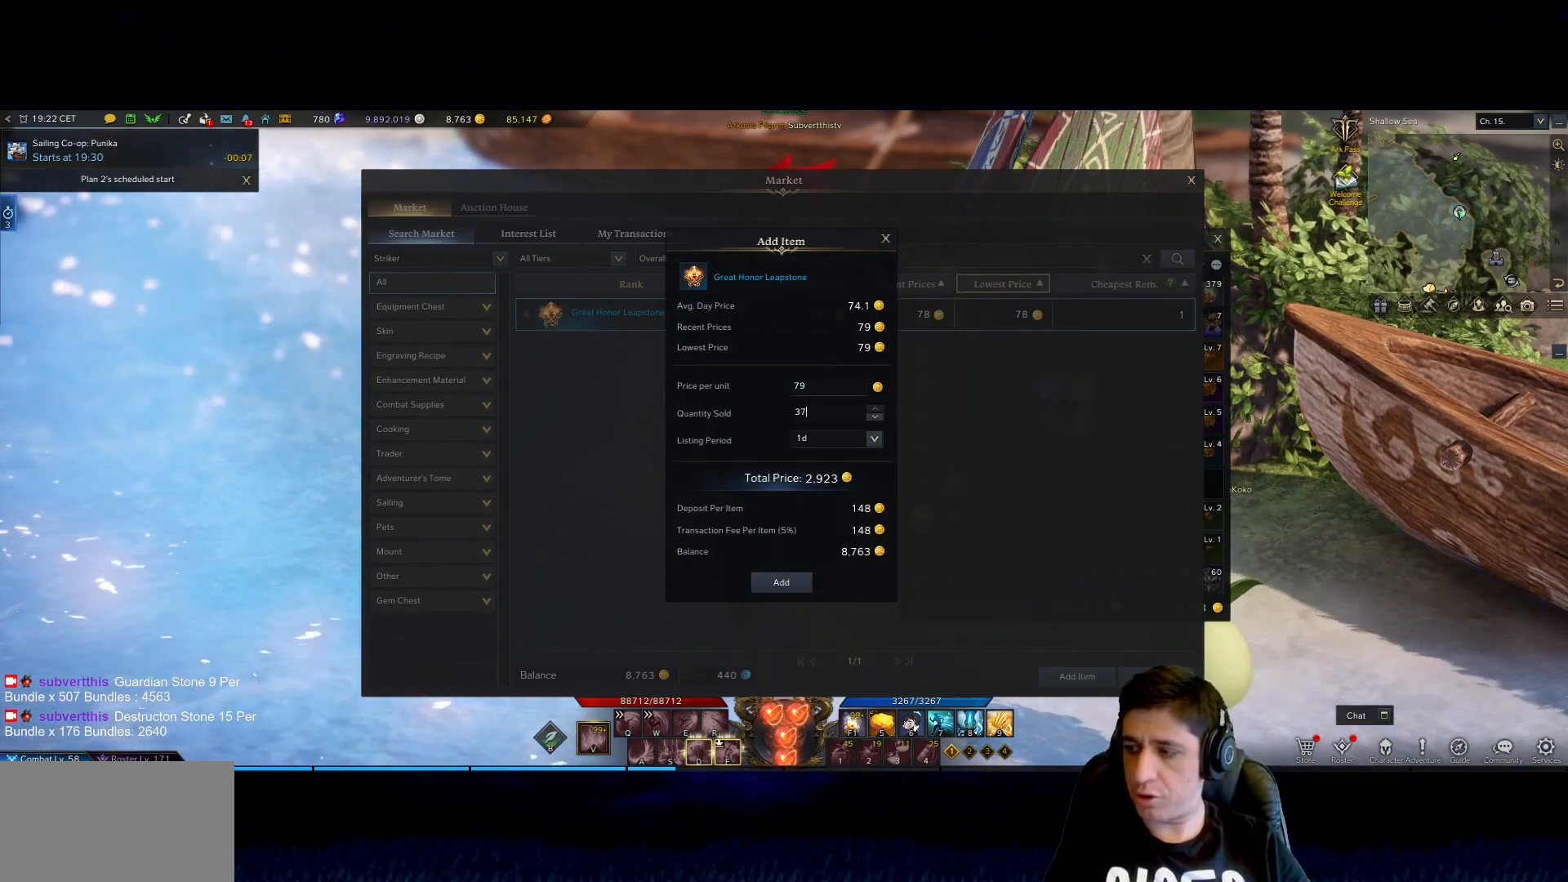
{"keys": ["shift"], "mouse": [], "events": []}
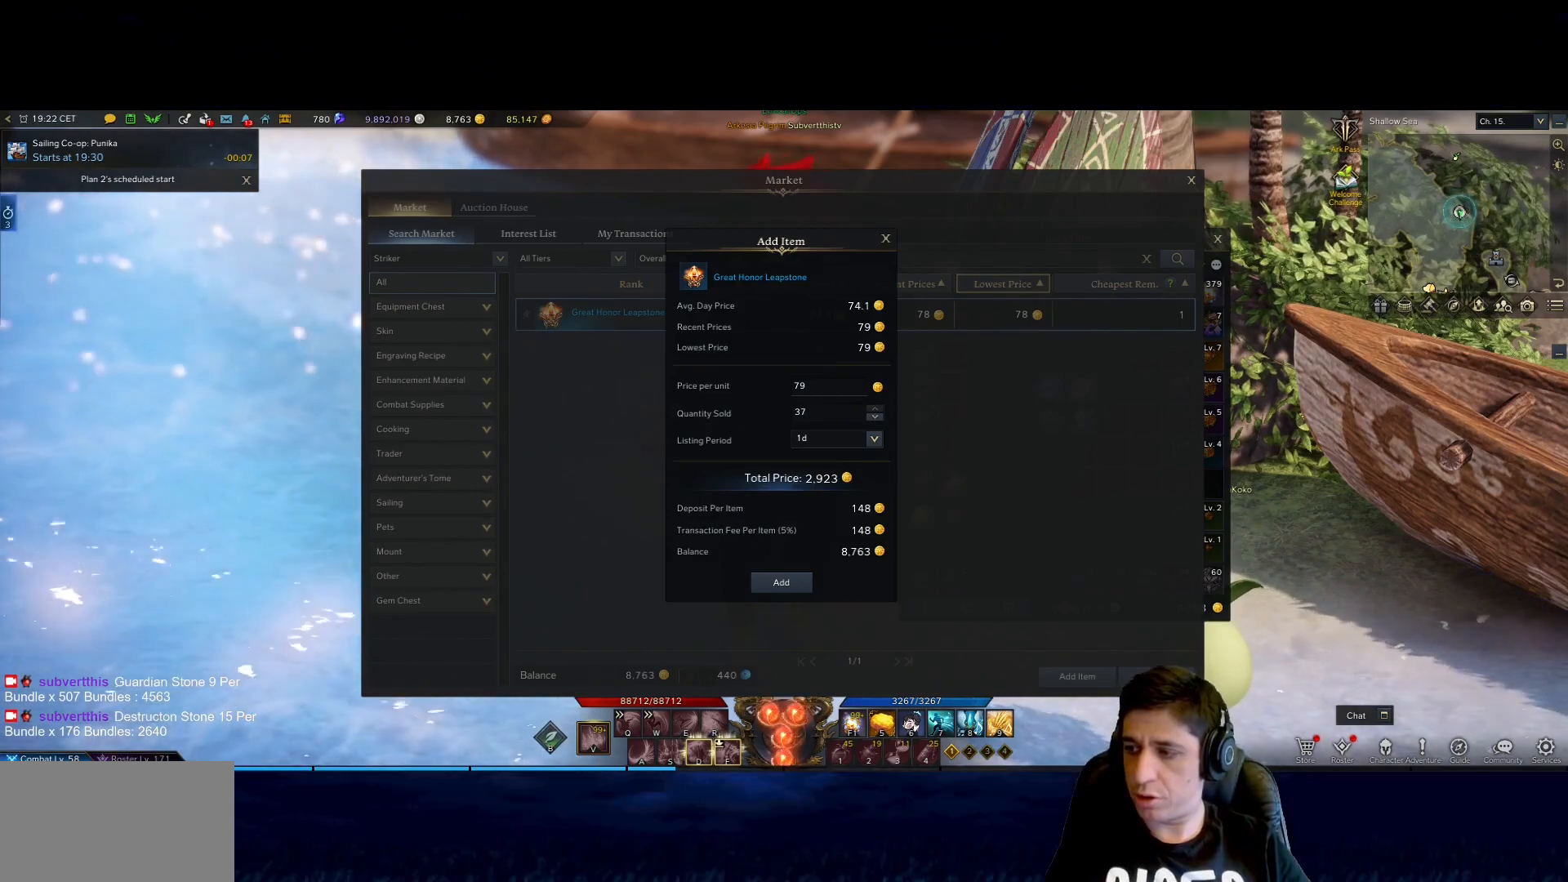
{"keys": [], "mouse": [], "events": [[33, "space", "down"], [117, "space", "up"], [433, "shift", "up"]]}
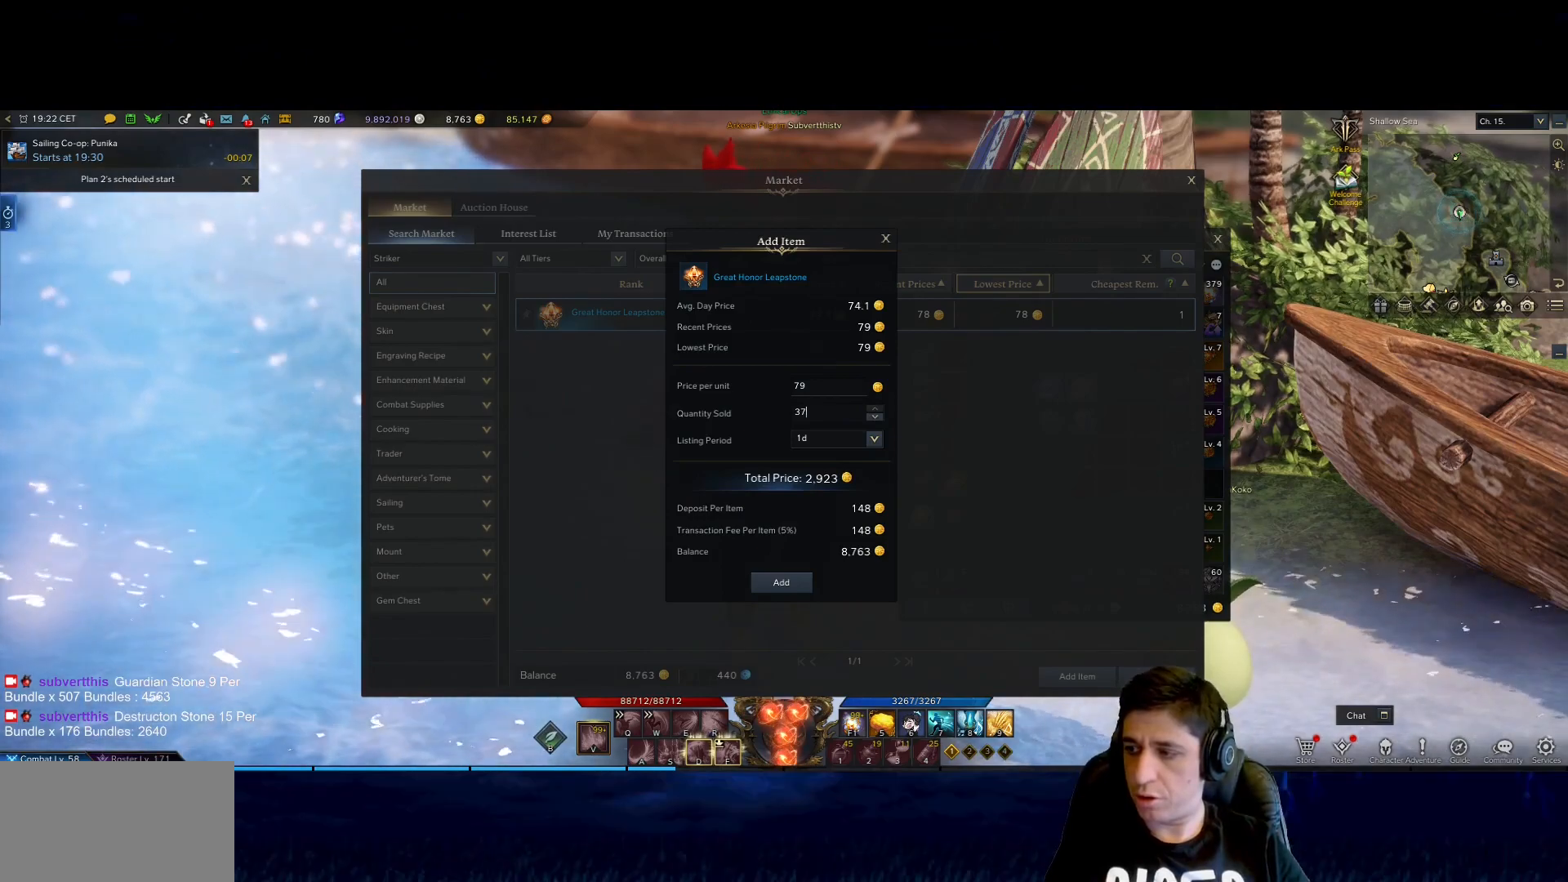
{"keys": [], "mouse": [], "events": [[267, "e", "down"], [283, "a", "down"], [367, "e", "up"], [450, "a", "up"]]}